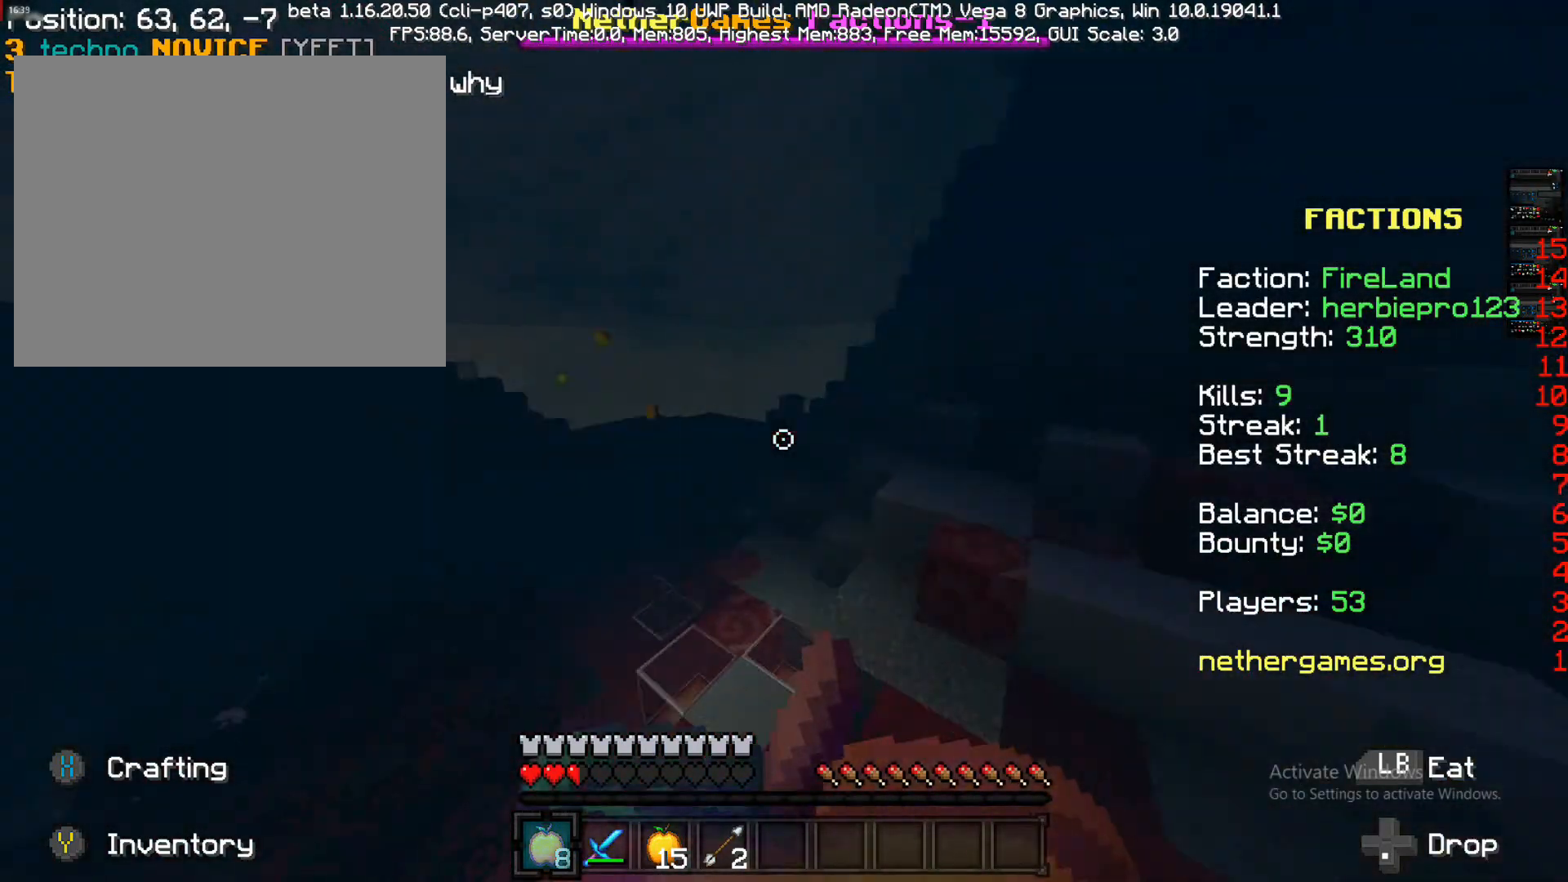
Gameplay with a controller (PlayStation layout); each line is a JSON object with the inputs held at the frame after it. "events" lists button and stick changes between this image and that frame as [ms after this image, input, new state], when the widget could be followed in between. Not read: L3 R3.
{"buttons": ["L1"], "left_stick": "down-right", "right_stick": "right", "events": [[67, "right_stick", "right"]]}
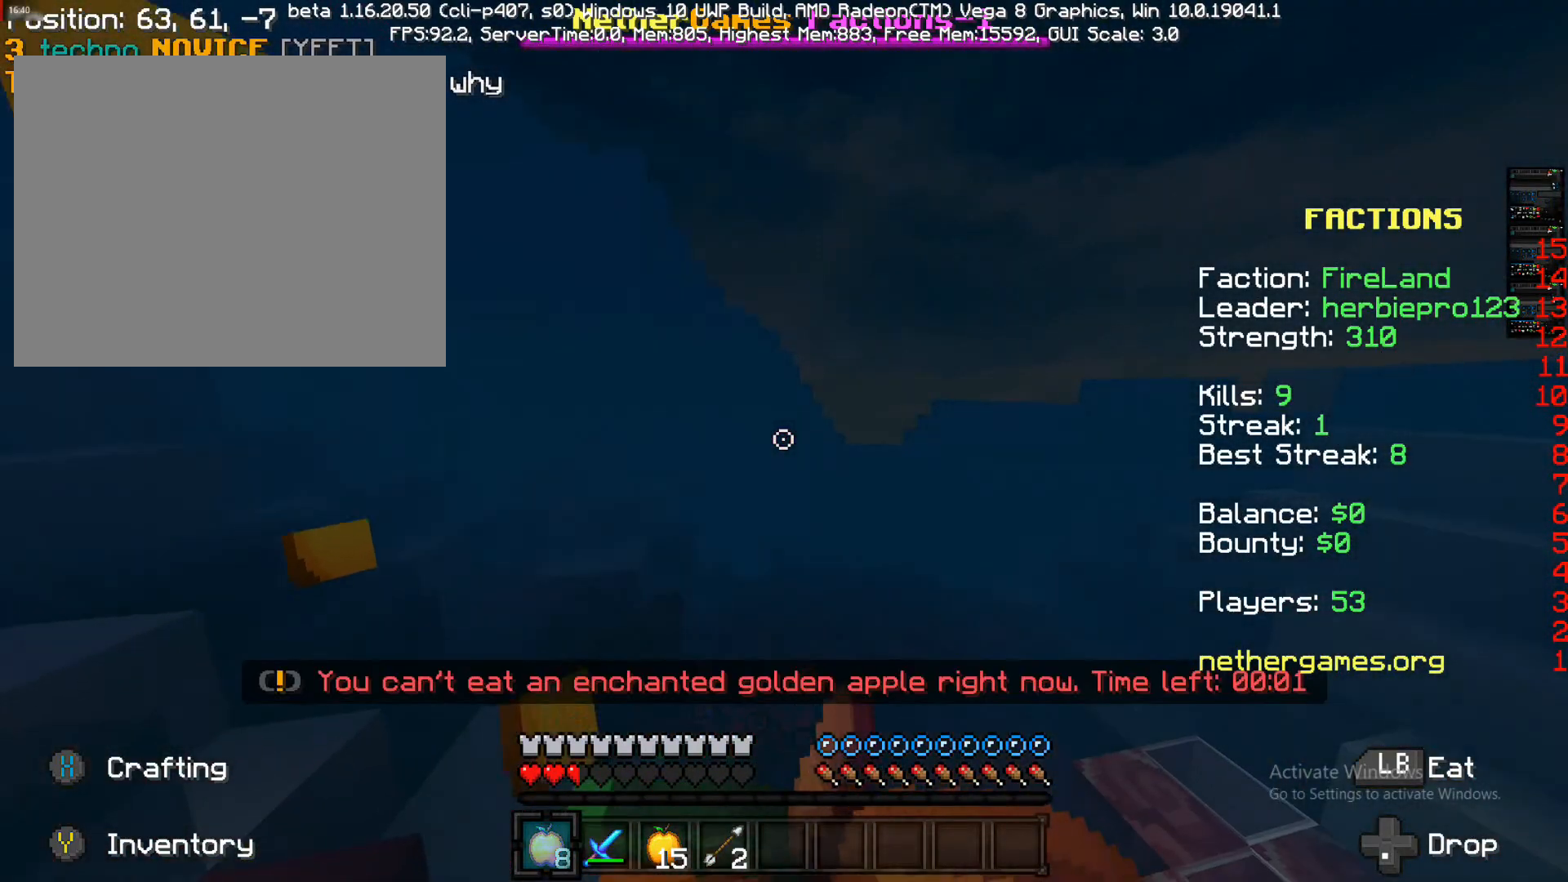
{"buttons": ["R2"], "left_stick": "up", "right_stick": "center", "events": [[50, "left_stick", "right"], [50, "right_stick", "center"], [250, "L1", "up"], [250, "R2", "down"], [250, "left_stick", "up"]]}
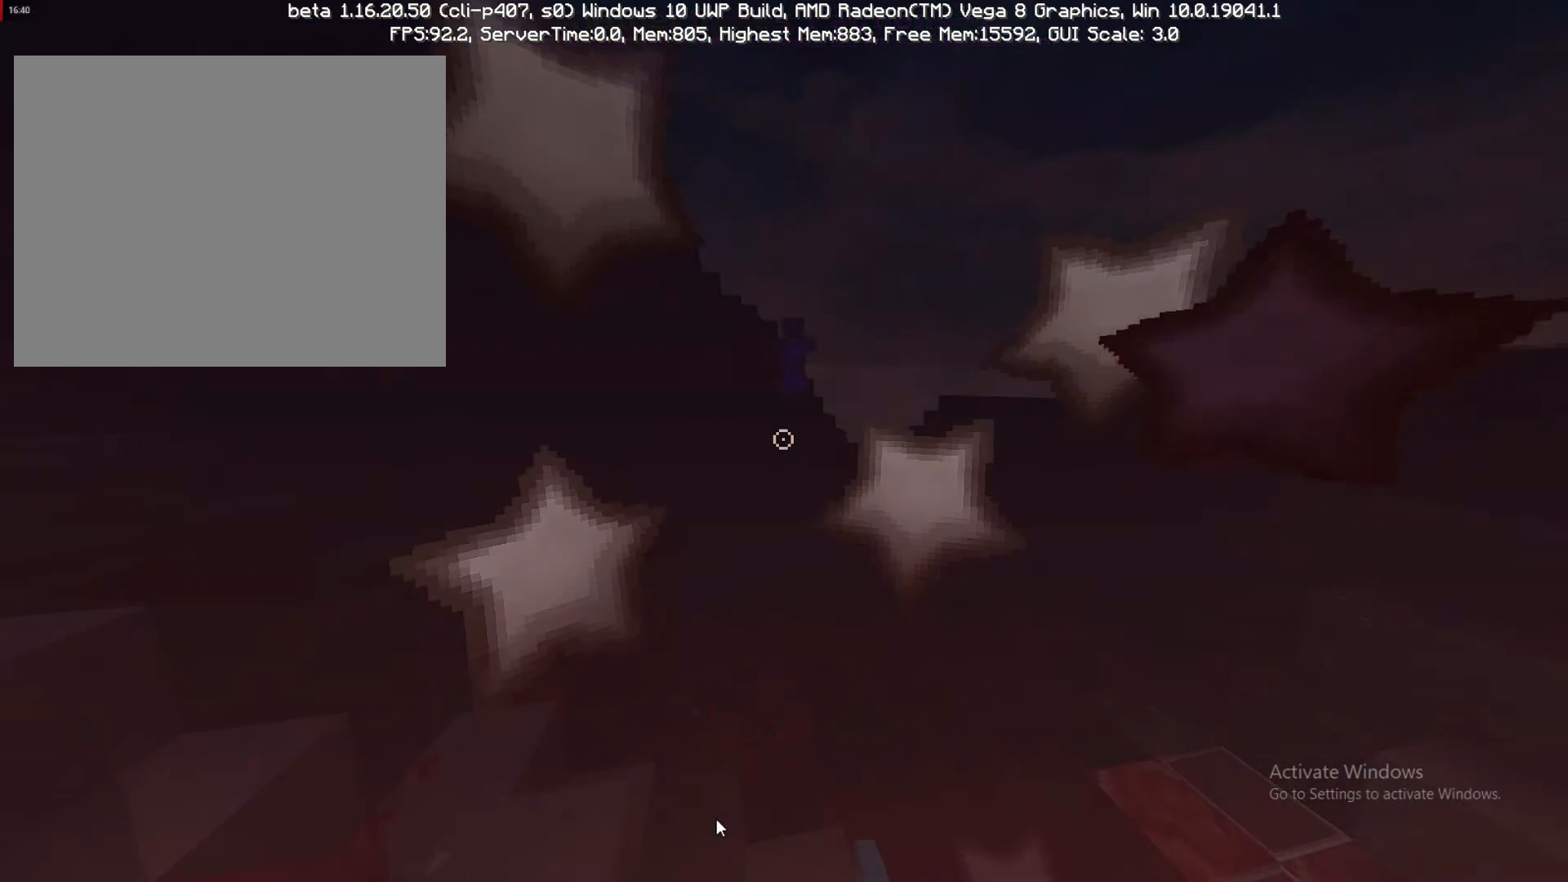
{"buttons": [], "left_stick": "center", "right_stick": "center", "events": [[83, "R2", "up"], [483, "left_stick", "center"]]}
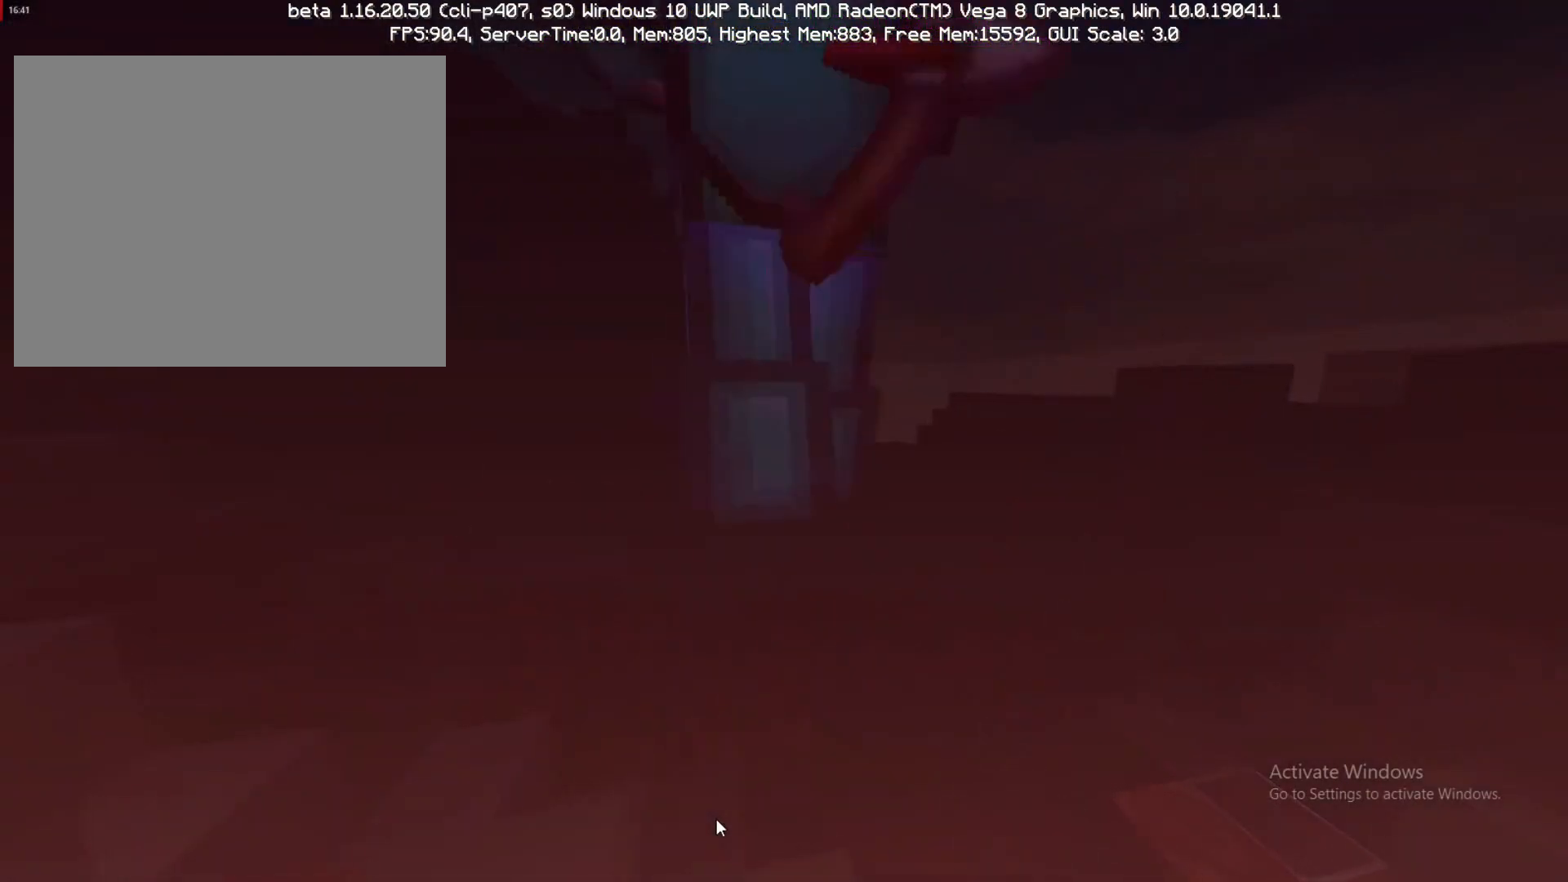
{"buttons": [], "left_stick": "center", "right_stick": "center", "events": []}
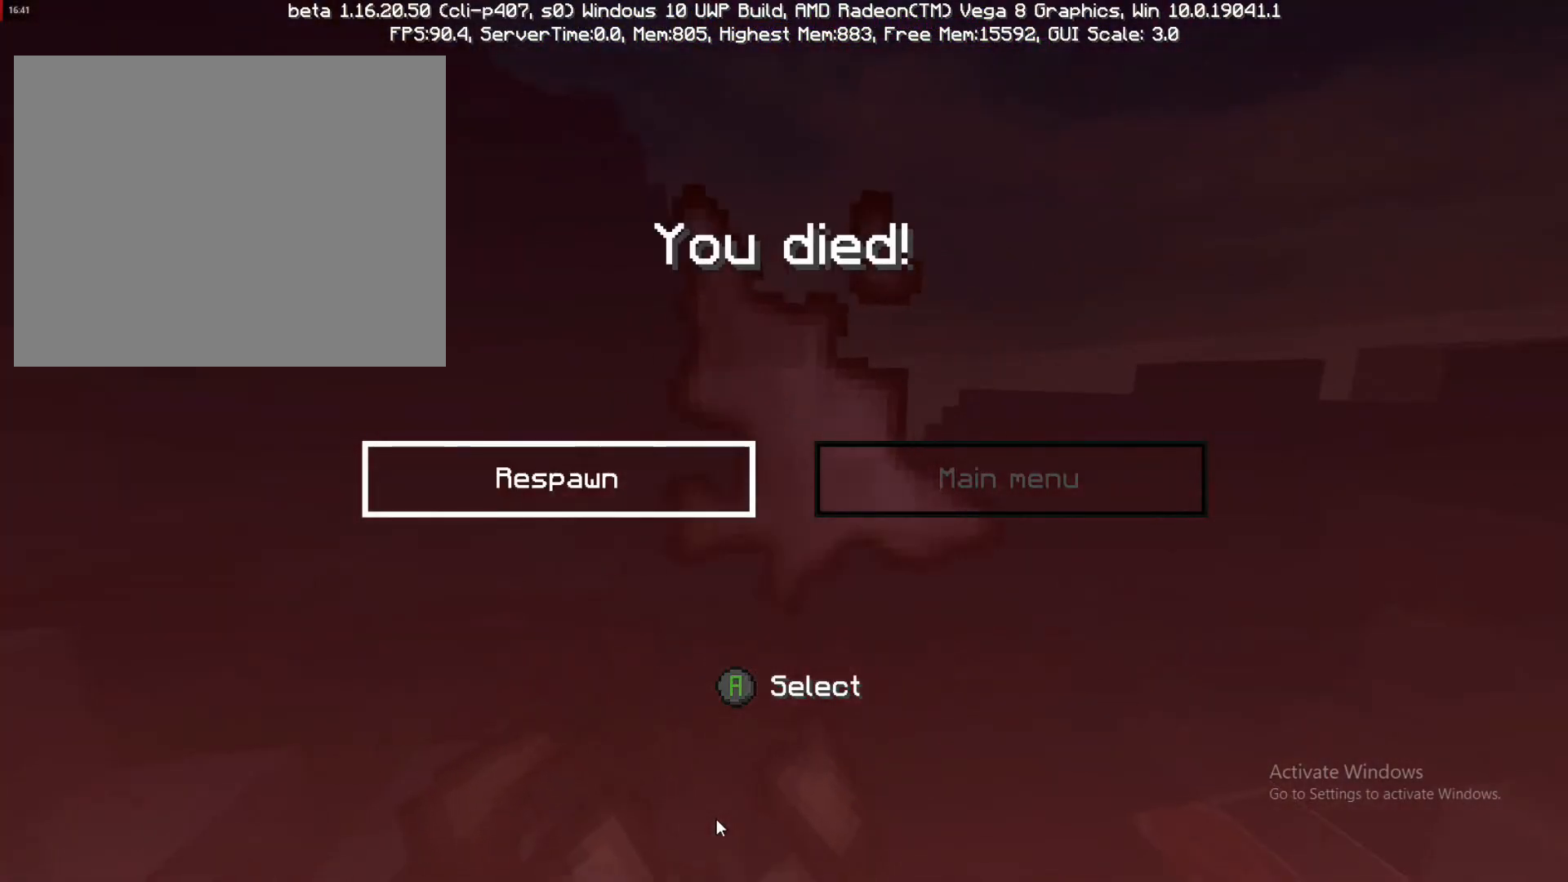
{"buttons": [], "left_stick": "center", "right_stick": "center", "events": [[317, "CROSS", "down"], [383, "CROSS", "up"]]}
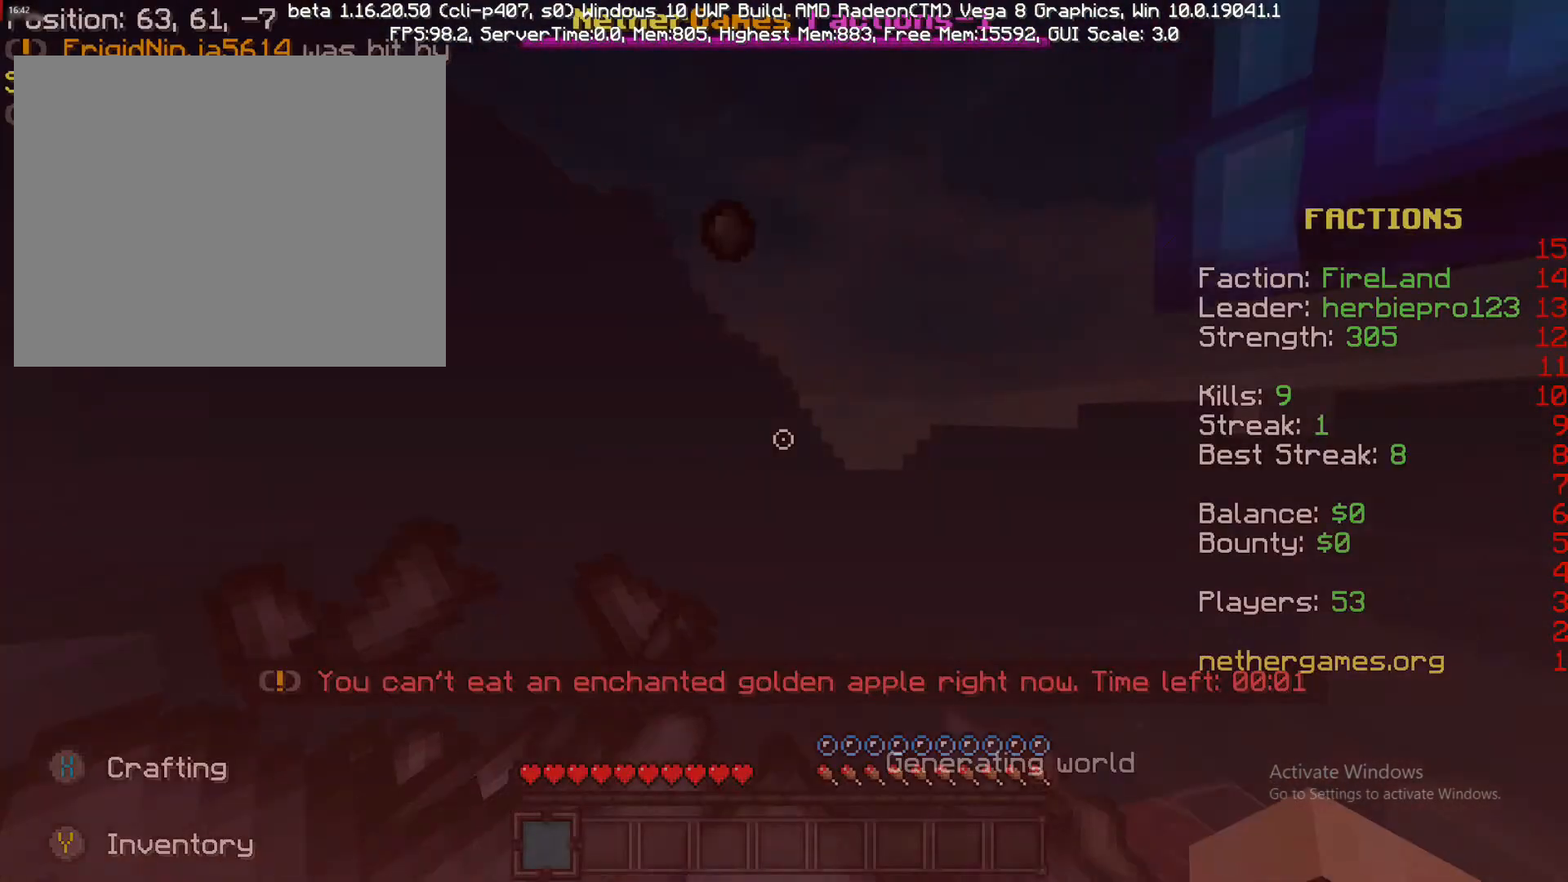
{"buttons": [], "left_stick": "up", "right_stick": "center", "events": [[333, "left_stick", "up"]]}
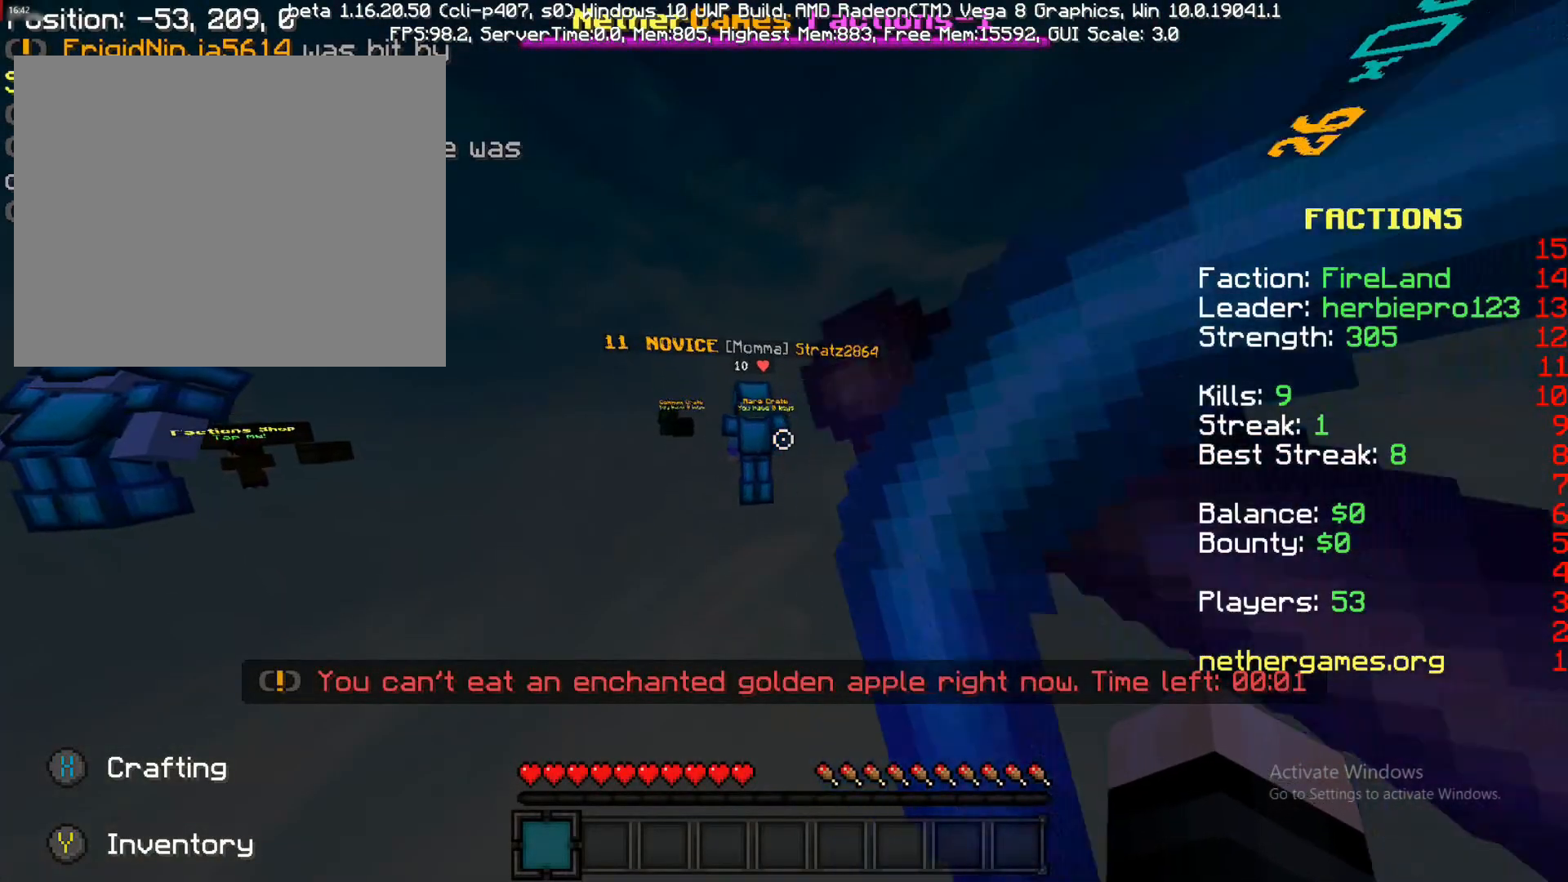
{"buttons": ["L2"], "left_stick": "up", "right_stick": "center", "events": [[267, "R2", "down"], [300, "CROSS", "down"], [350, "R2", "up"], [467, "CROSS", "up"], [467, "L2", "down"]]}
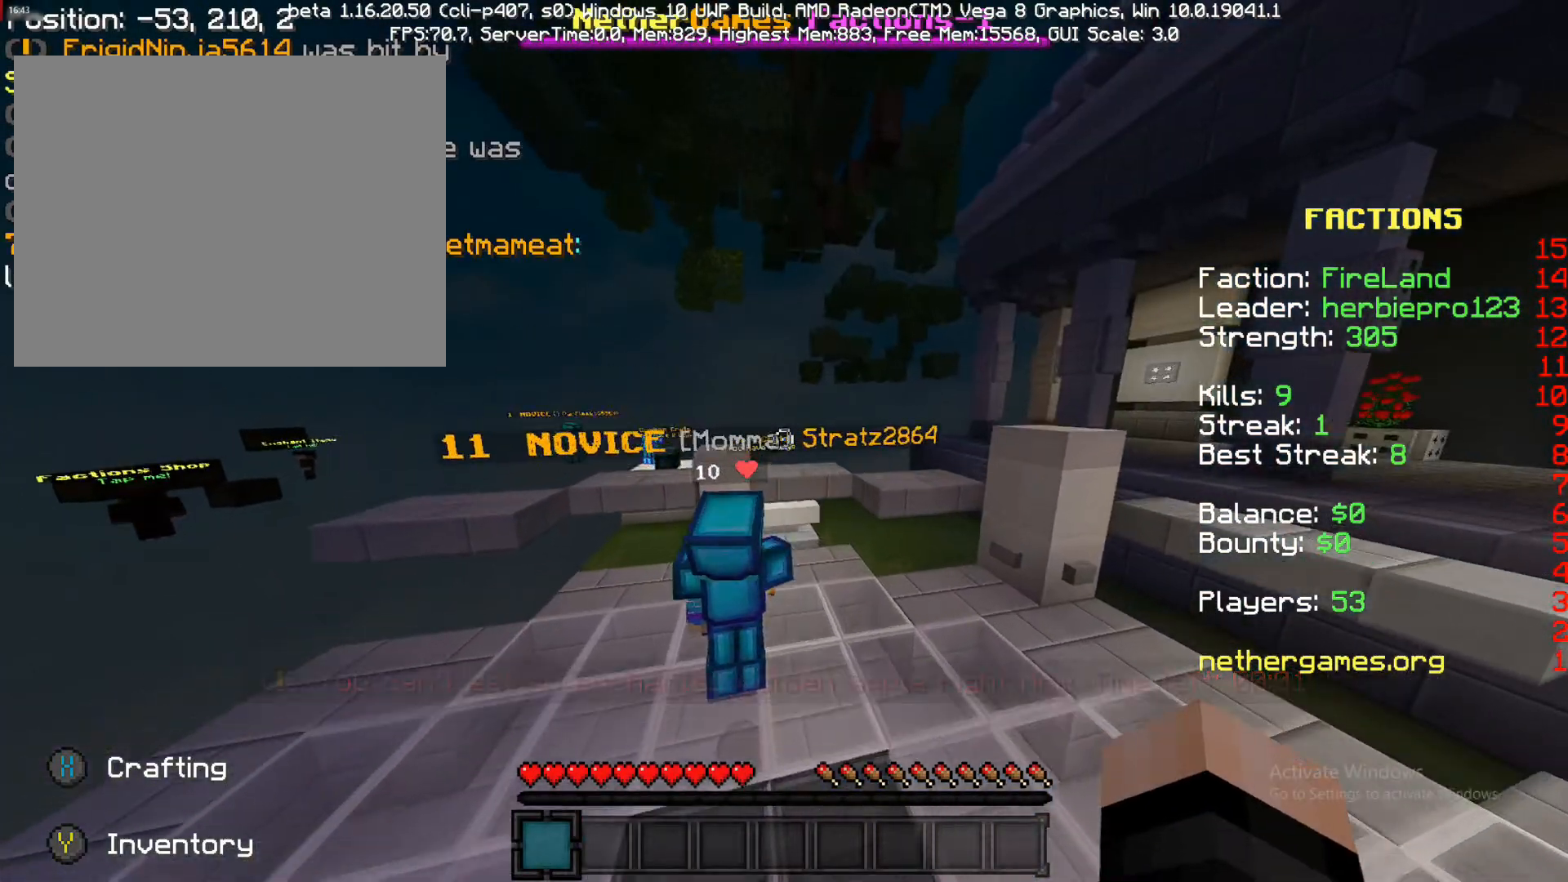
{"buttons": ["CROSS"], "left_stick": "up", "right_stick": "center", "events": [[100, "L2", "up"], [200, "right_stick", "left"], [283, "right_stick", "center"], [417, "CROSS", "down"]]}
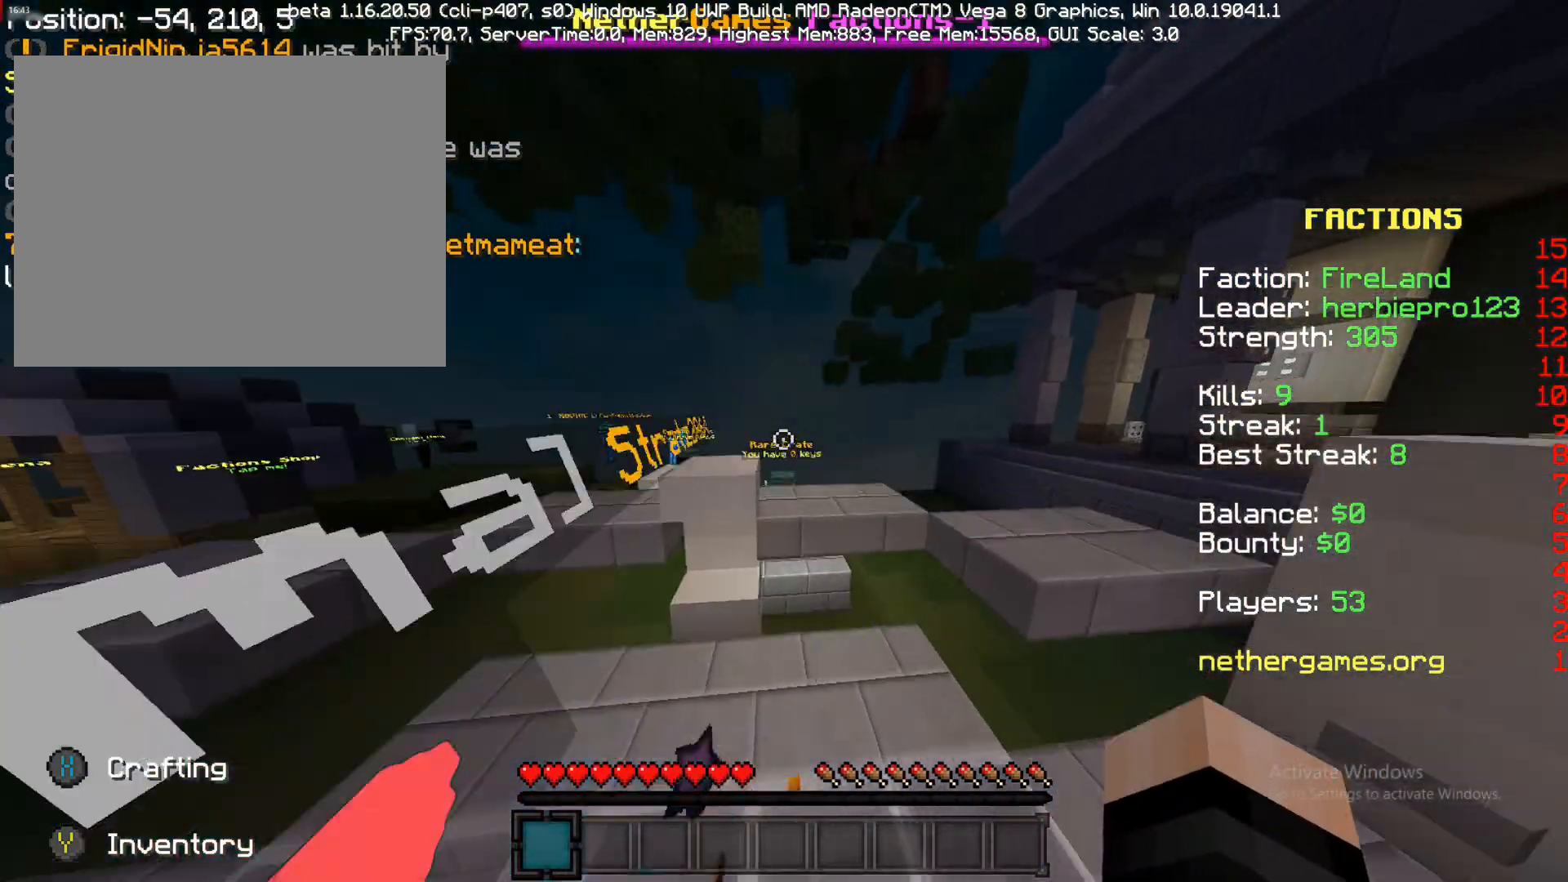
{"buttons": [], "left_stick": "up-left", "right_stick": "center", "events": [[117, "CROSS", "up"], [117, "right_stick", "left"], [183, "left_stick", "up-left"], [467, "right_stick", "center"]]}
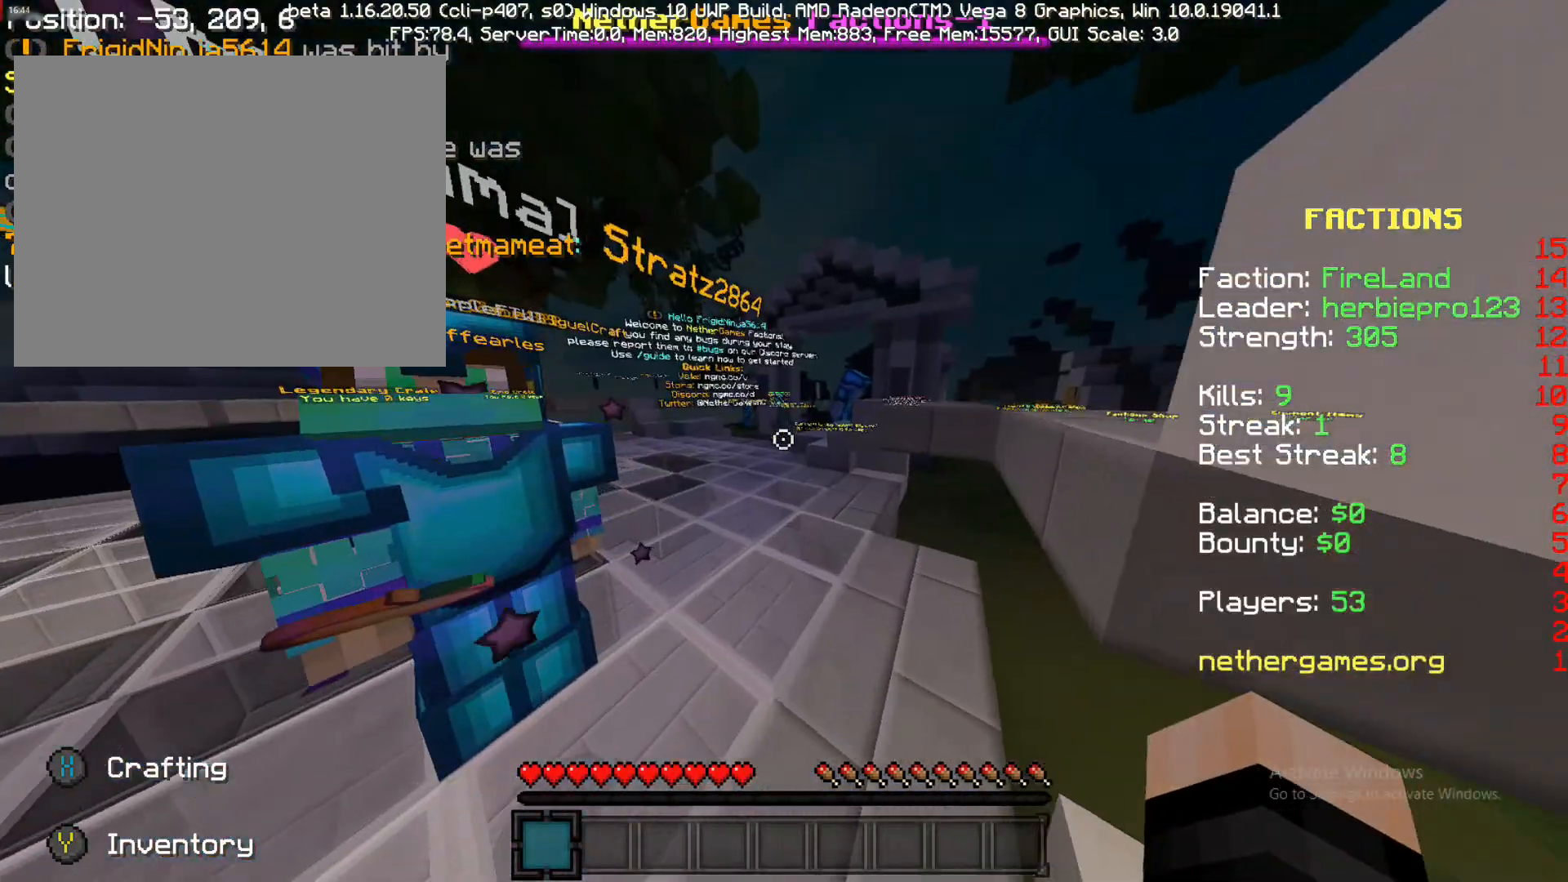
{"buttons": [], "left_stick": "up-left", "right_stick": "center", "events": [[33, "CROSS", "down"], [200, "CROSS", "up"]]}
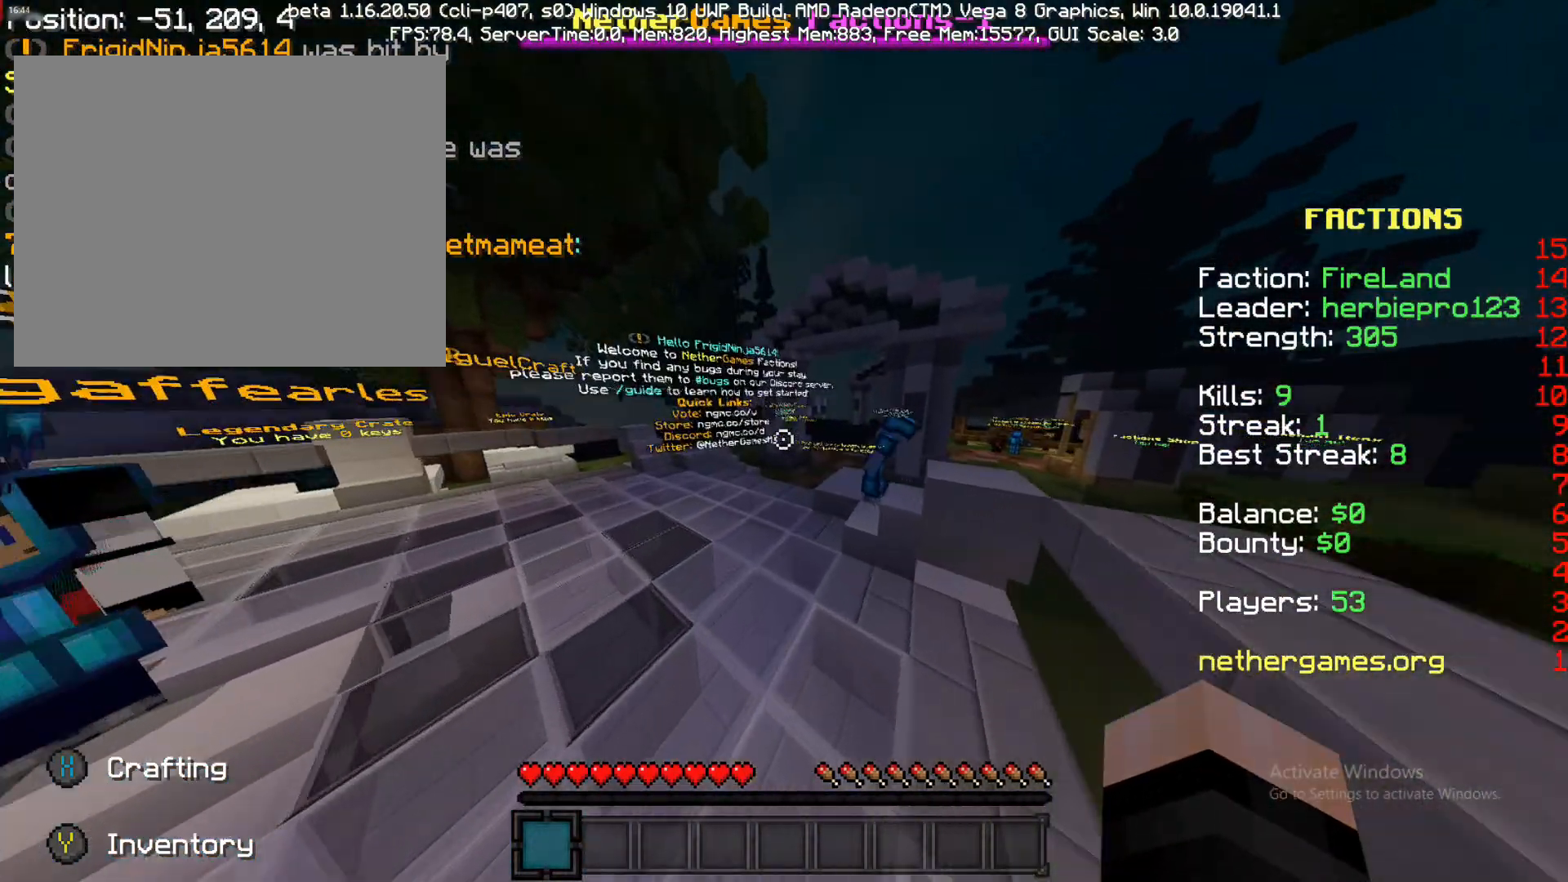
{"buttons": [], "left_stick": "up", "right_stick": "center", "events": [[100, "left_stick", "up"], [150, "CROSS", "down"], [333, "CROSS", "up"]]}
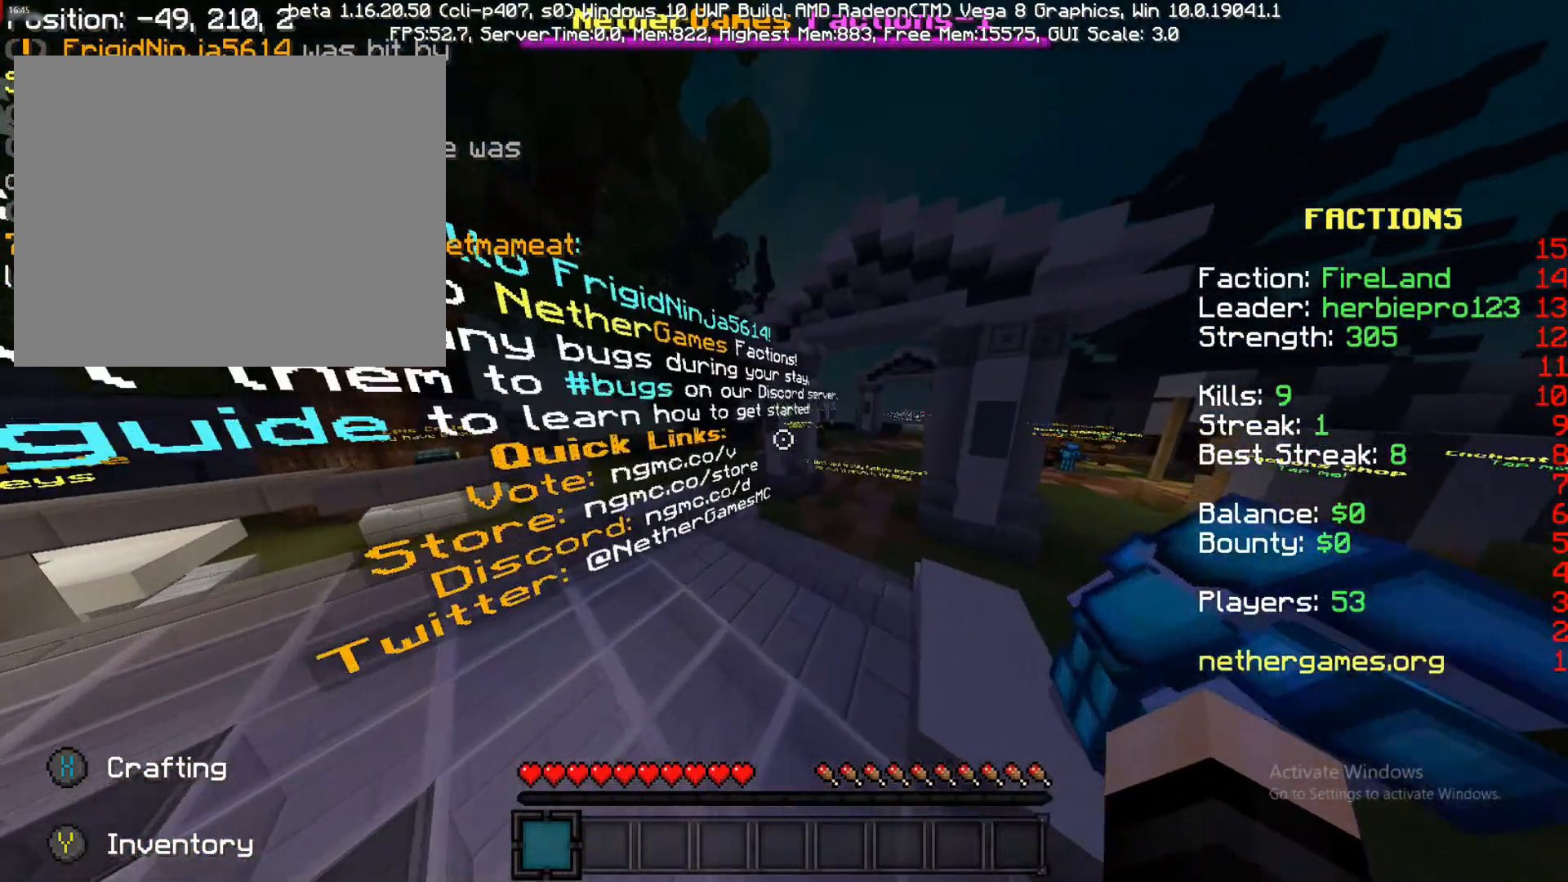
{"buttons": [], "left_stick": "center", "right_stick": "center", "events": [[350, "left_stick", "center"]]}
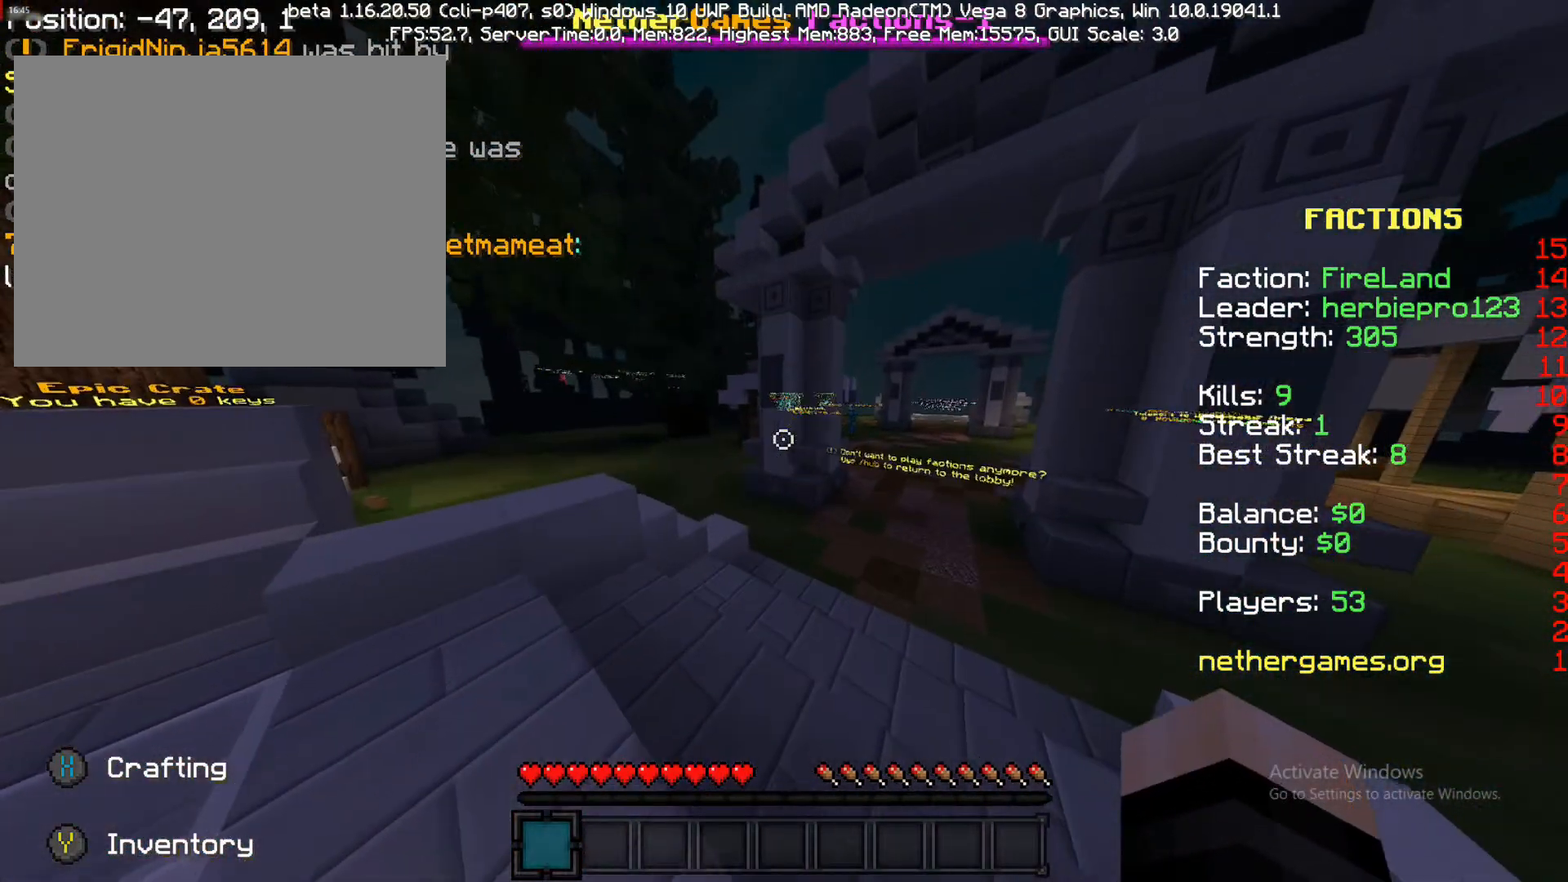
{"buttons": [], "left_stick": "center", "right_stick": "center", "events": [[83, "left_stick", "down"], [217, "left_stick", "center"]]}
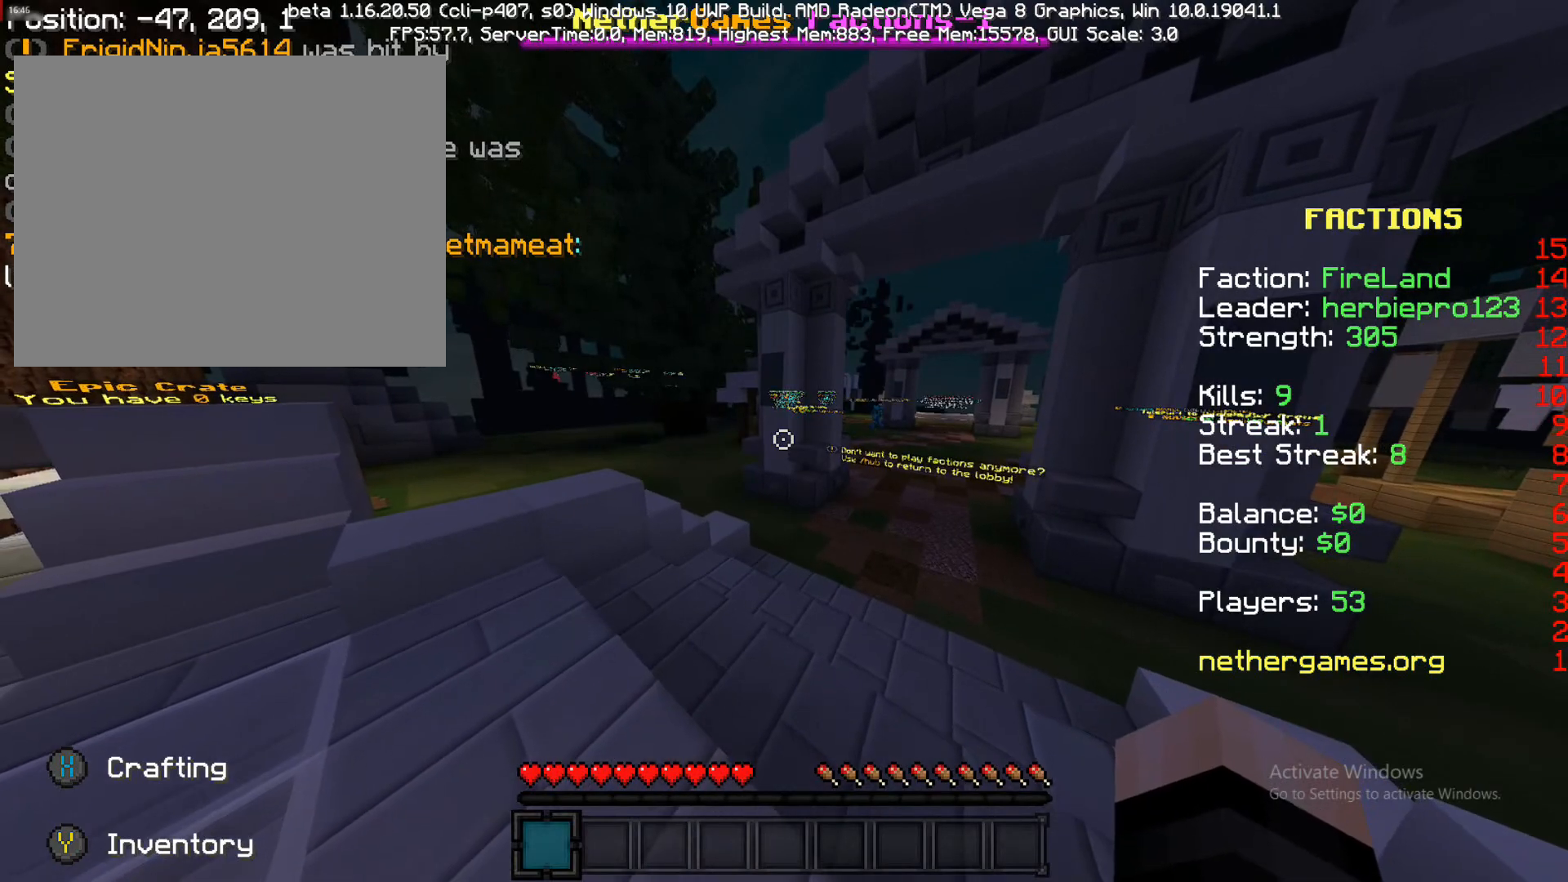
{"buttons": [], "left_stick": "center", "right_stick": "center", "events": []}
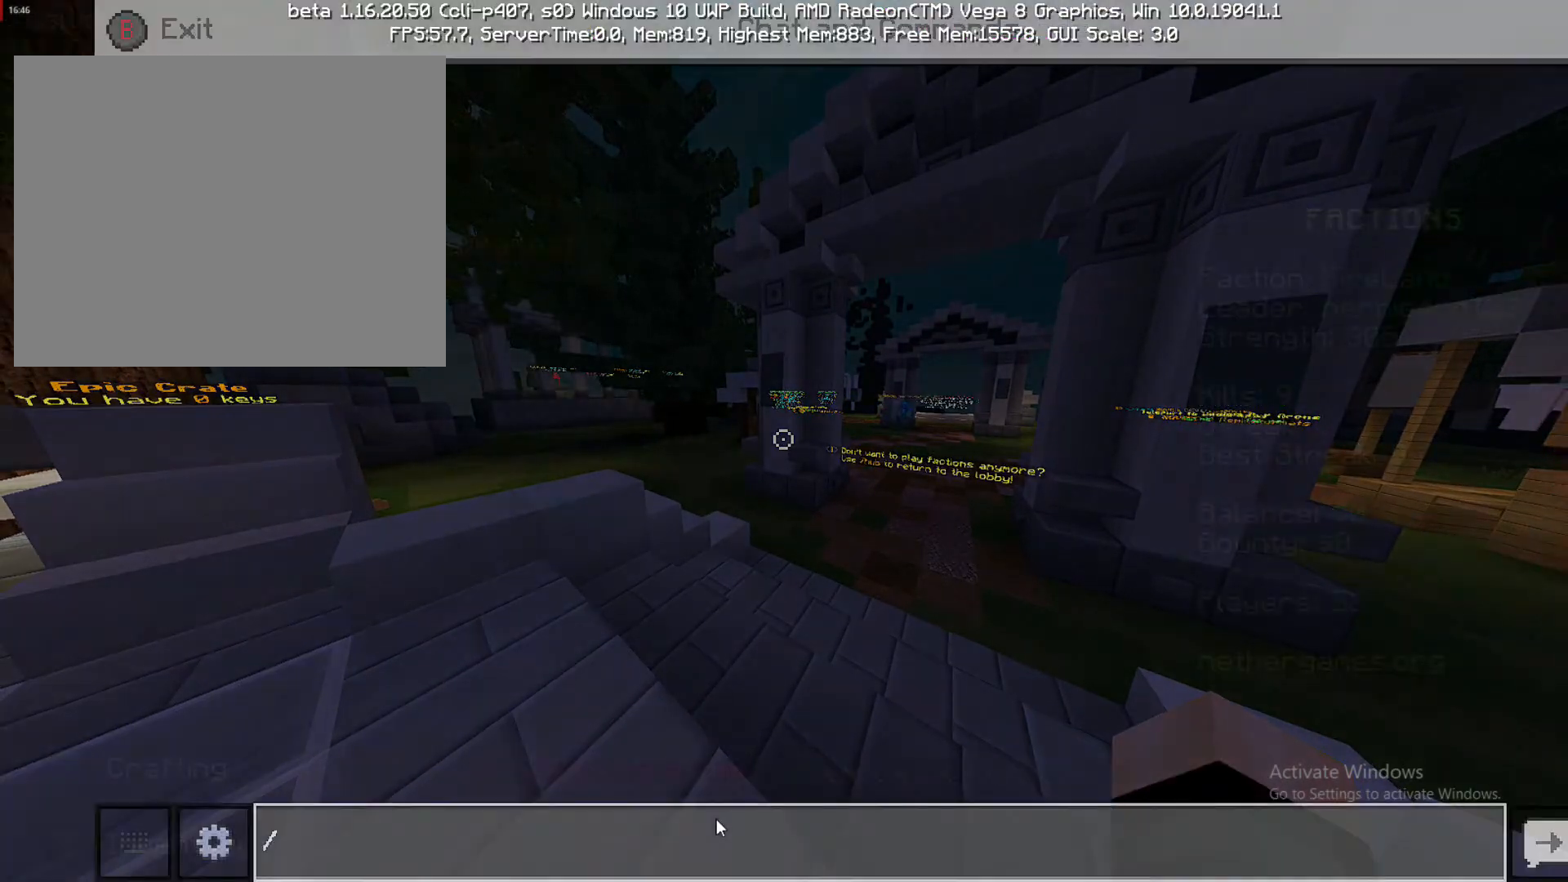
{"buttons": [], "left_stick": "center", "right_stick": "center", "events": []}
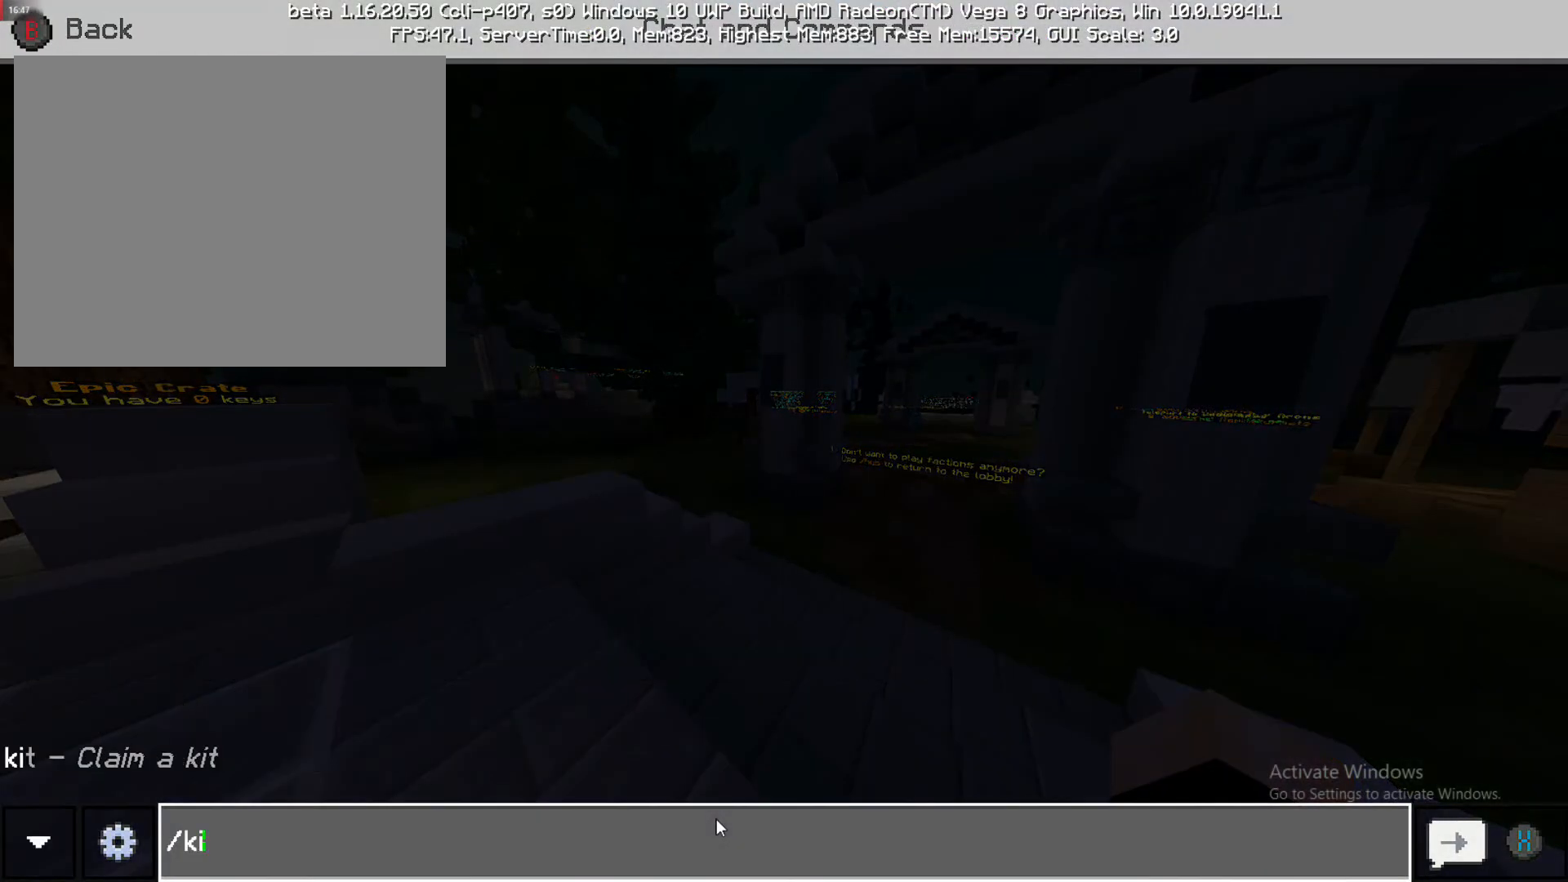
{"buttons": [], "left_stick": "center", "right_stick": "center", "events": []}
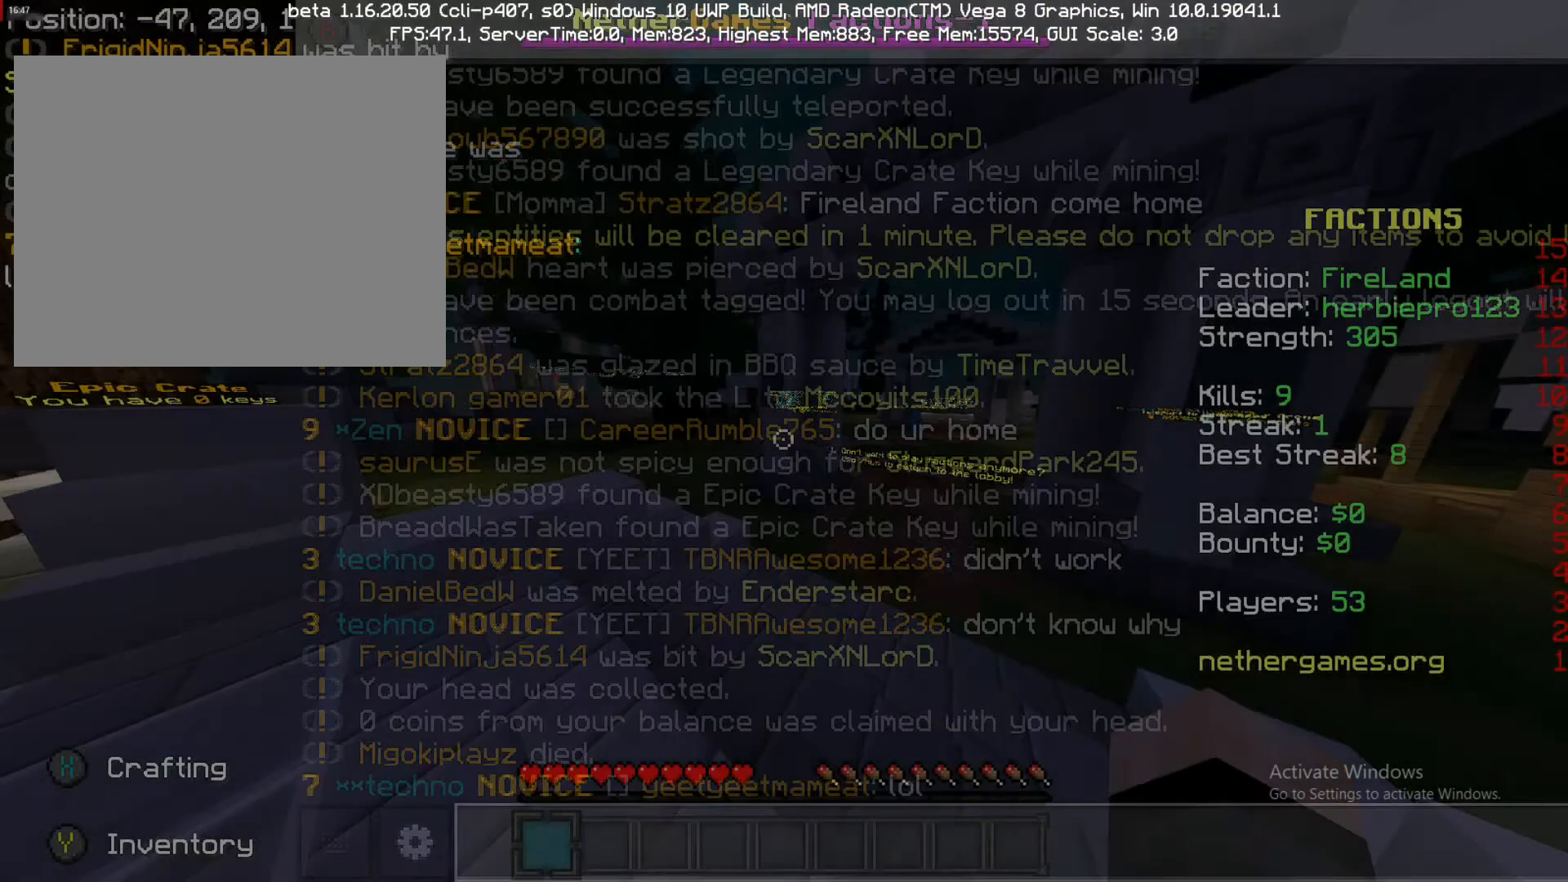
{"buttons": [], "left_stick": "center", "right_stick": "center", "events": []}
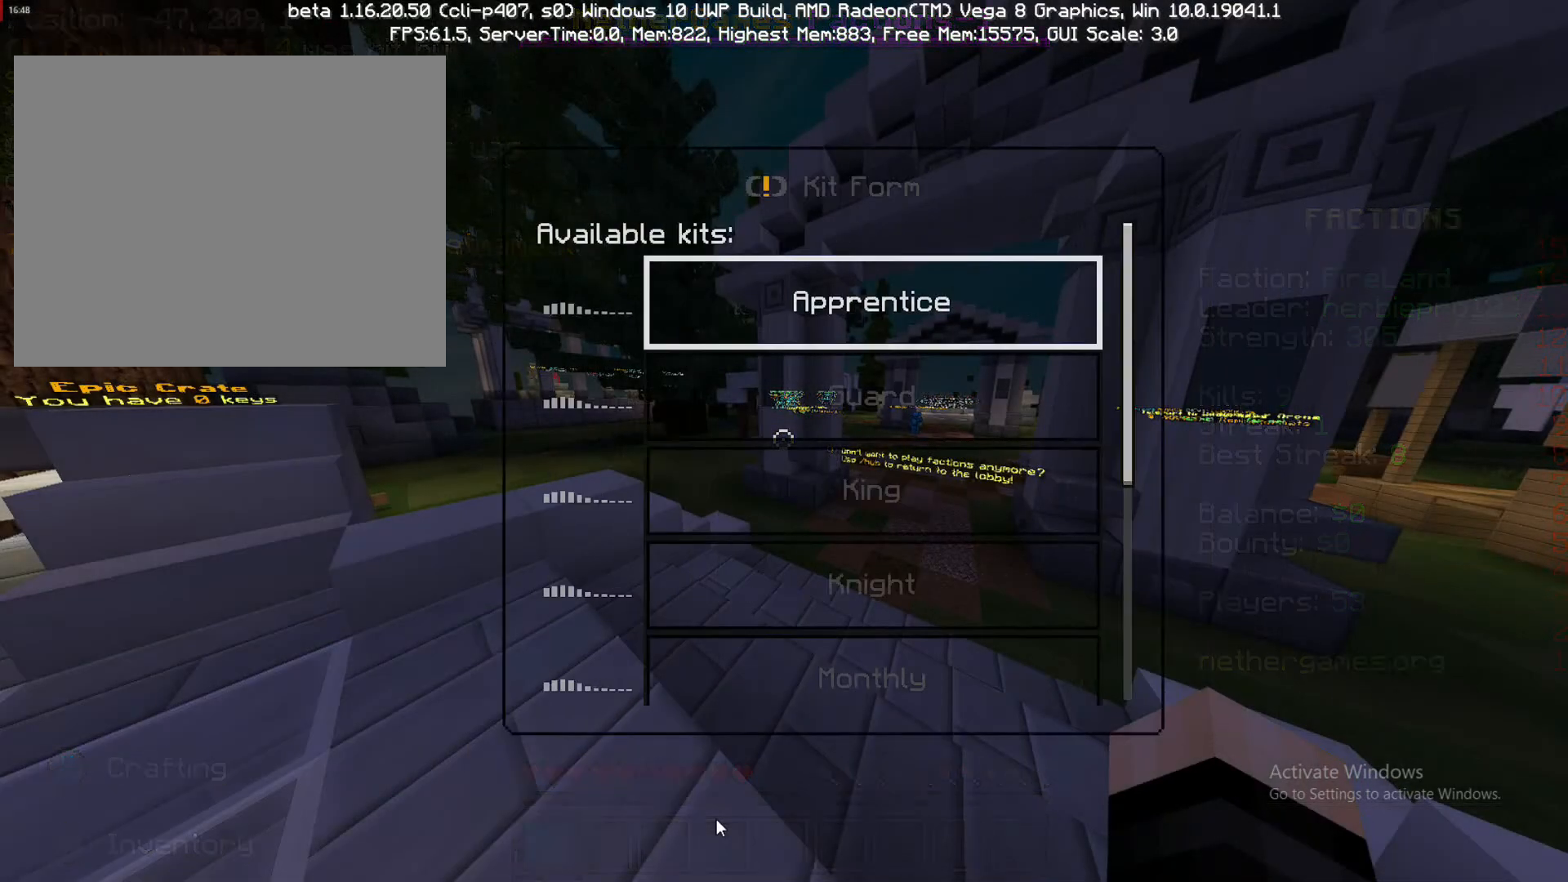
{"buttons": [], "left_stick": "center", "right_stick": "center", "events": []}
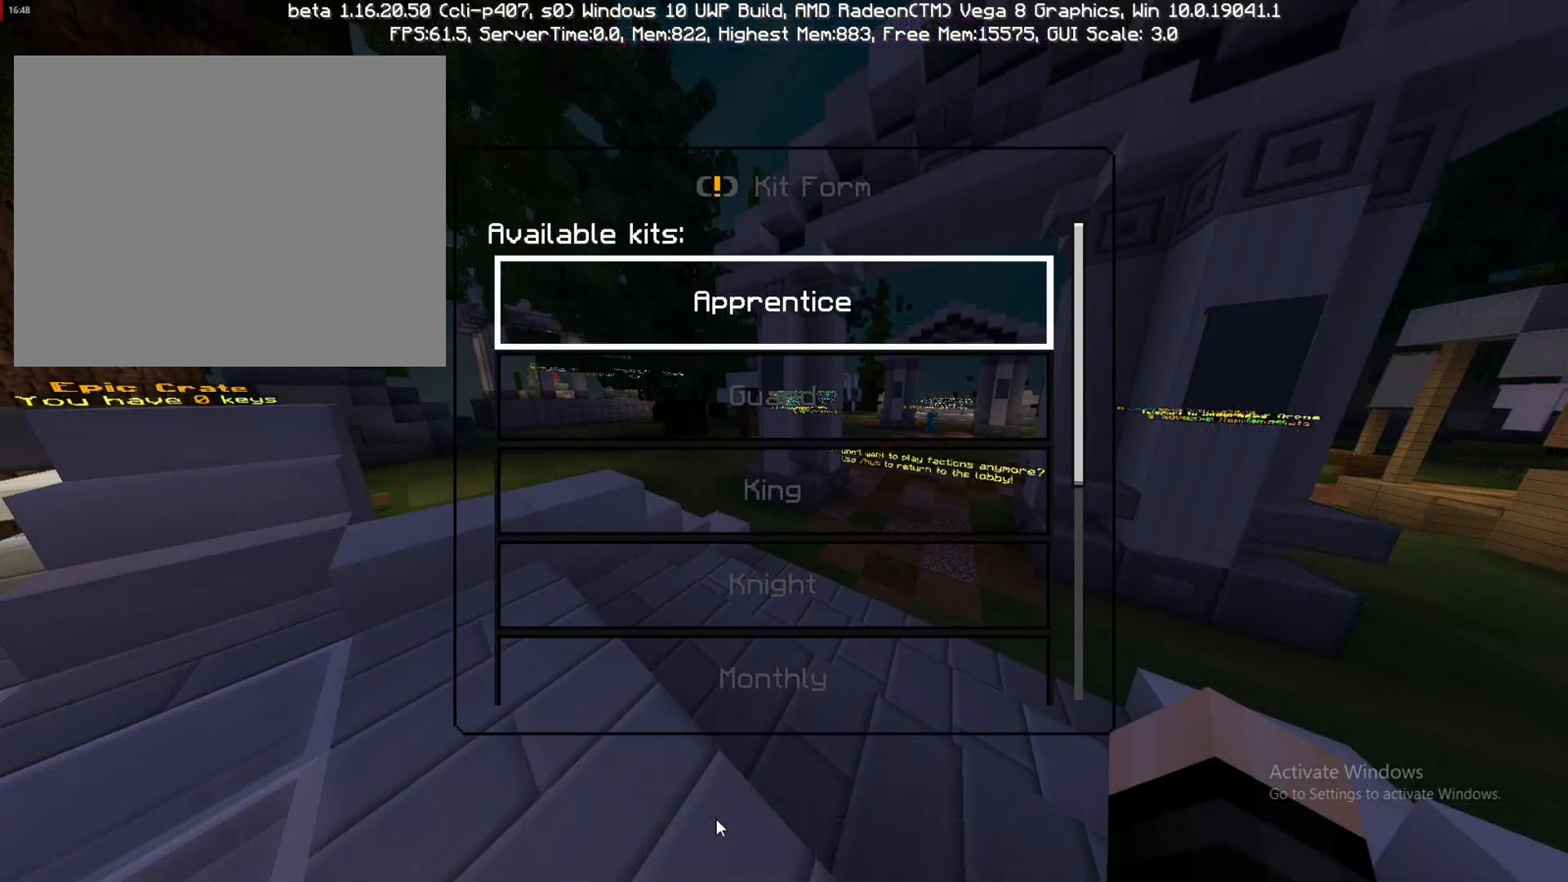
{"buttons": [], "left_stick": "center", "right_stick": "center", "events": []}
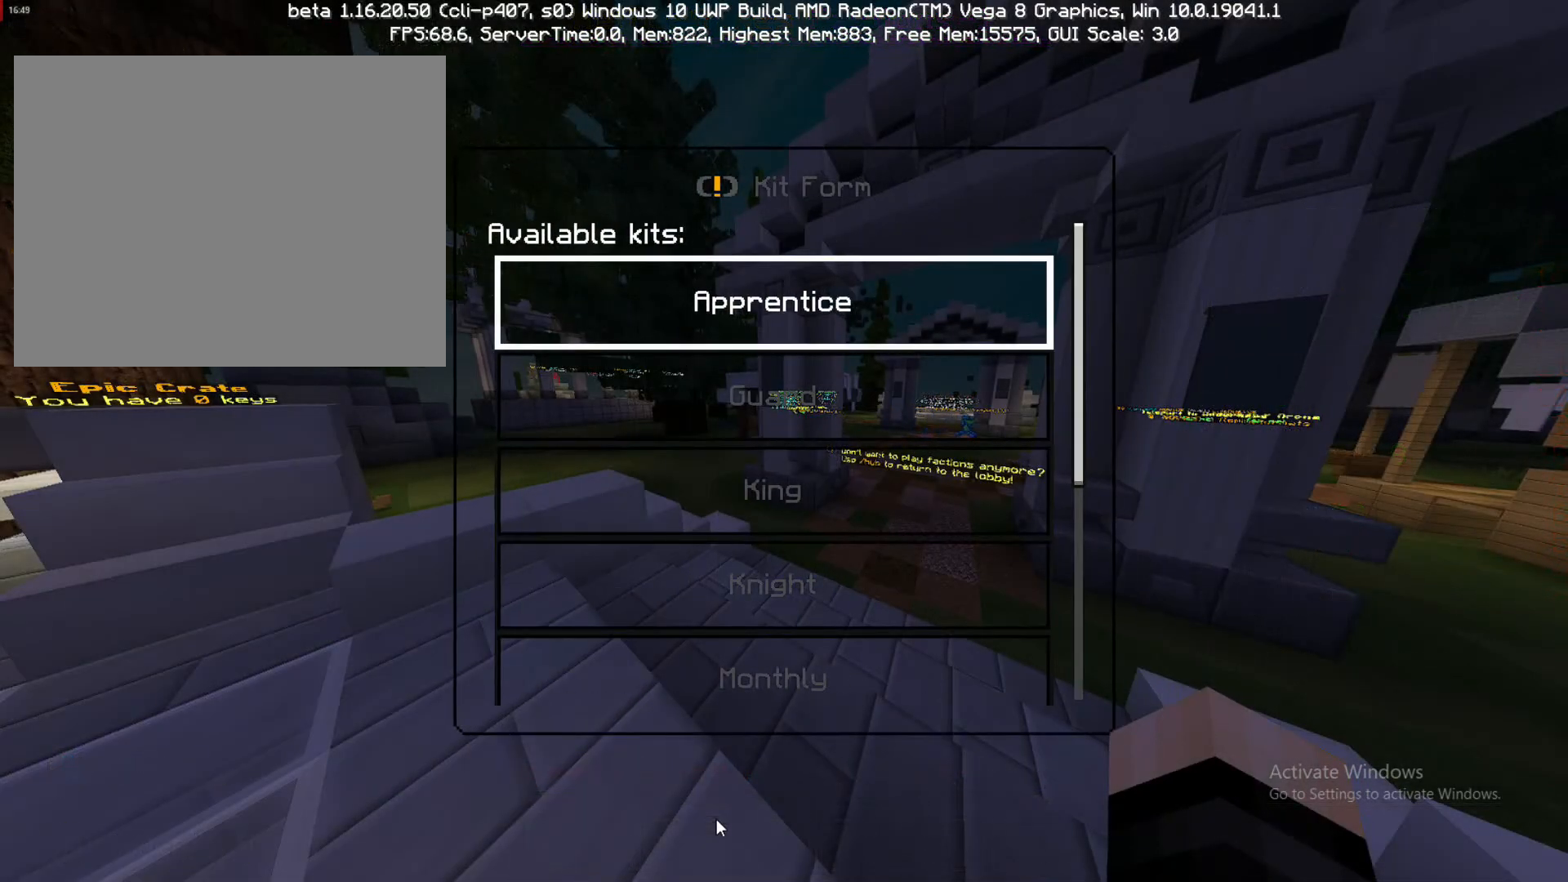
{"buttons": [], "left_stick": "center", "right_stick": "center", "events": []}
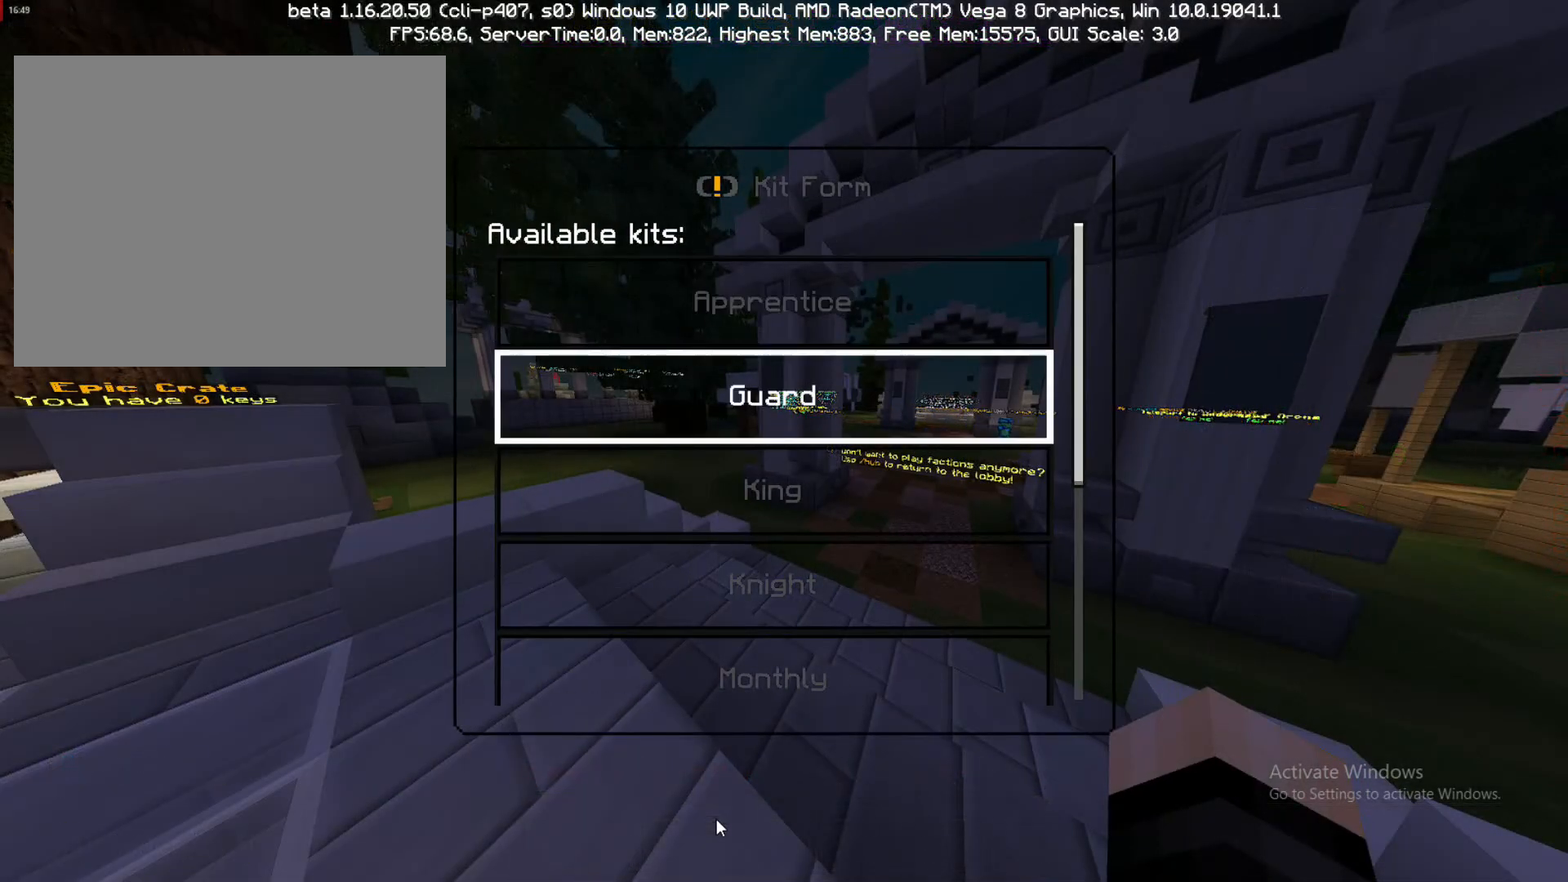
{"buttons": [], "left_stick": "down", "right_stick": "center", "events": [[50, "left_stick", "down"]]}
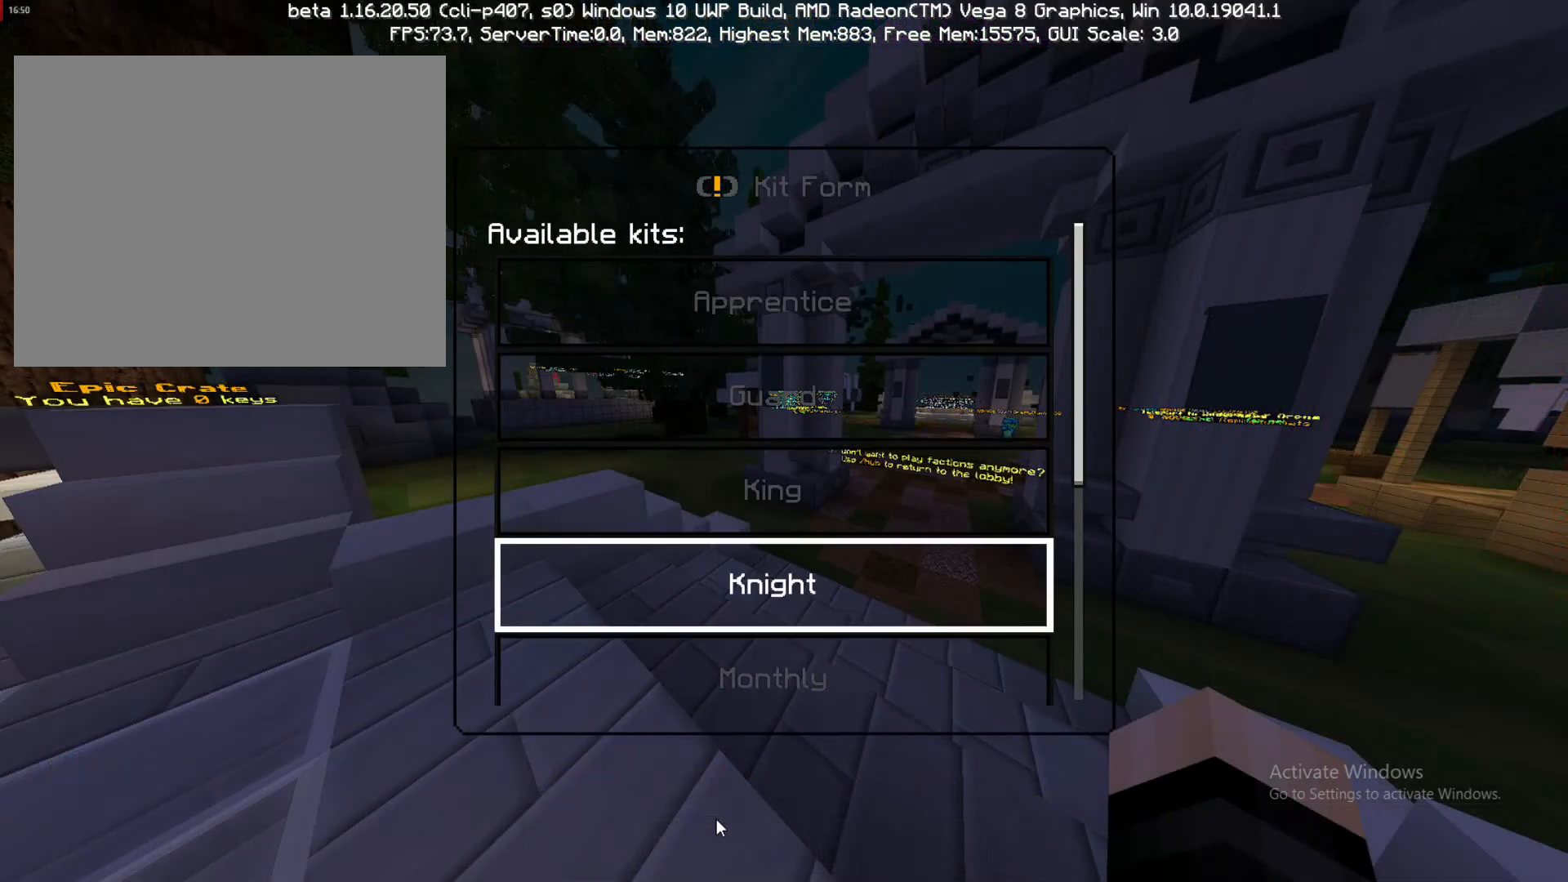
{"buttons": [], "left_stick": "down", "right_stick": "center", "events": []}
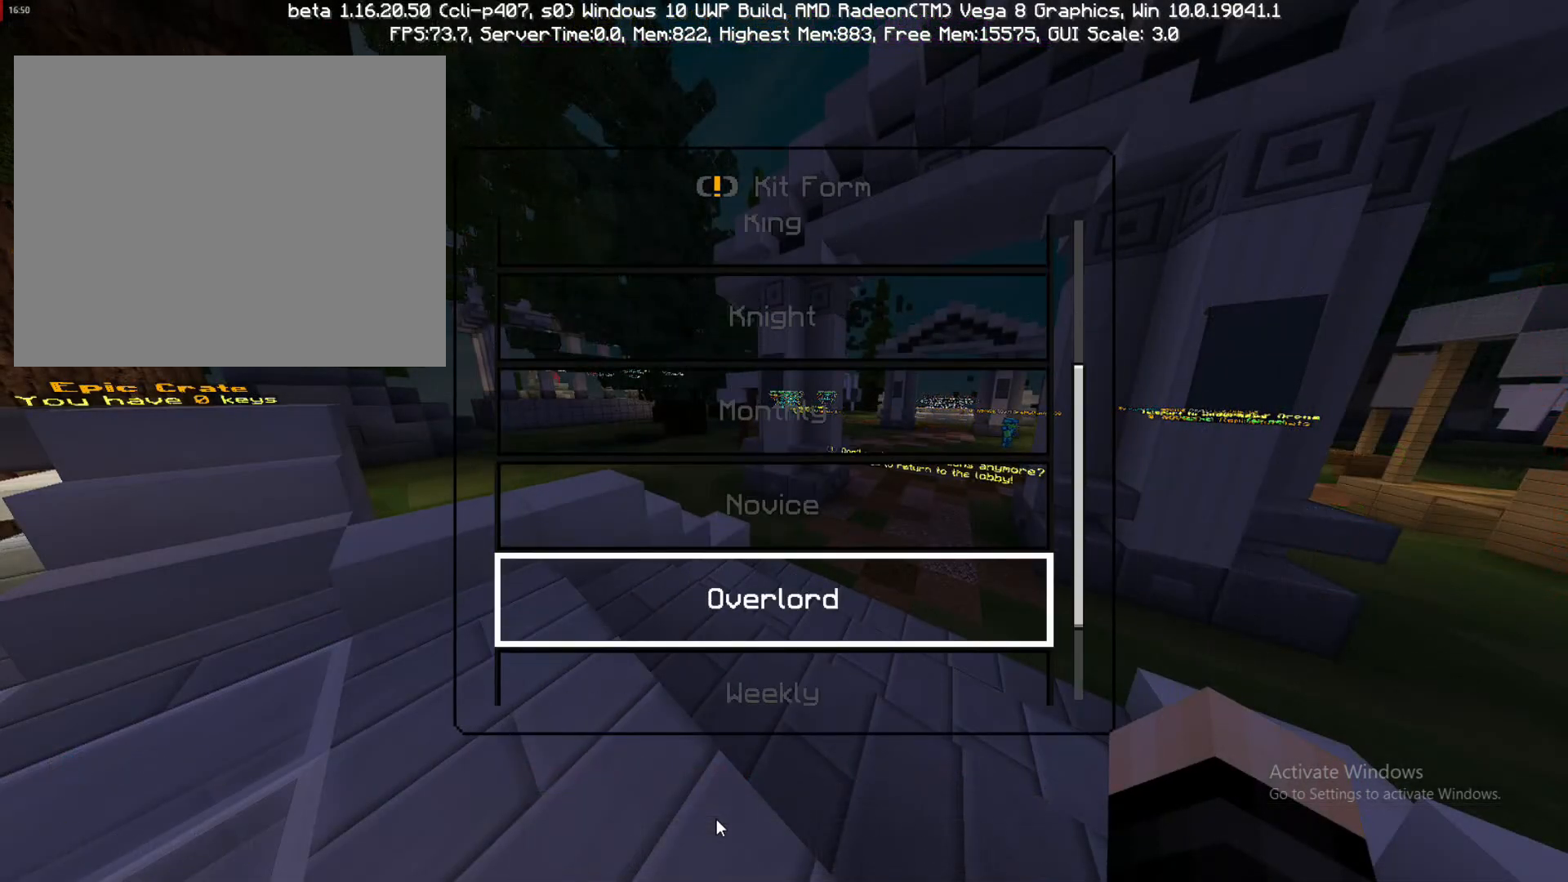
{"buttons": [], "left_stick": "up-left", "right_stick": "center", "events": [[200, "left_stick", "down-left"], [350, "left_stick", "up-left"]]}
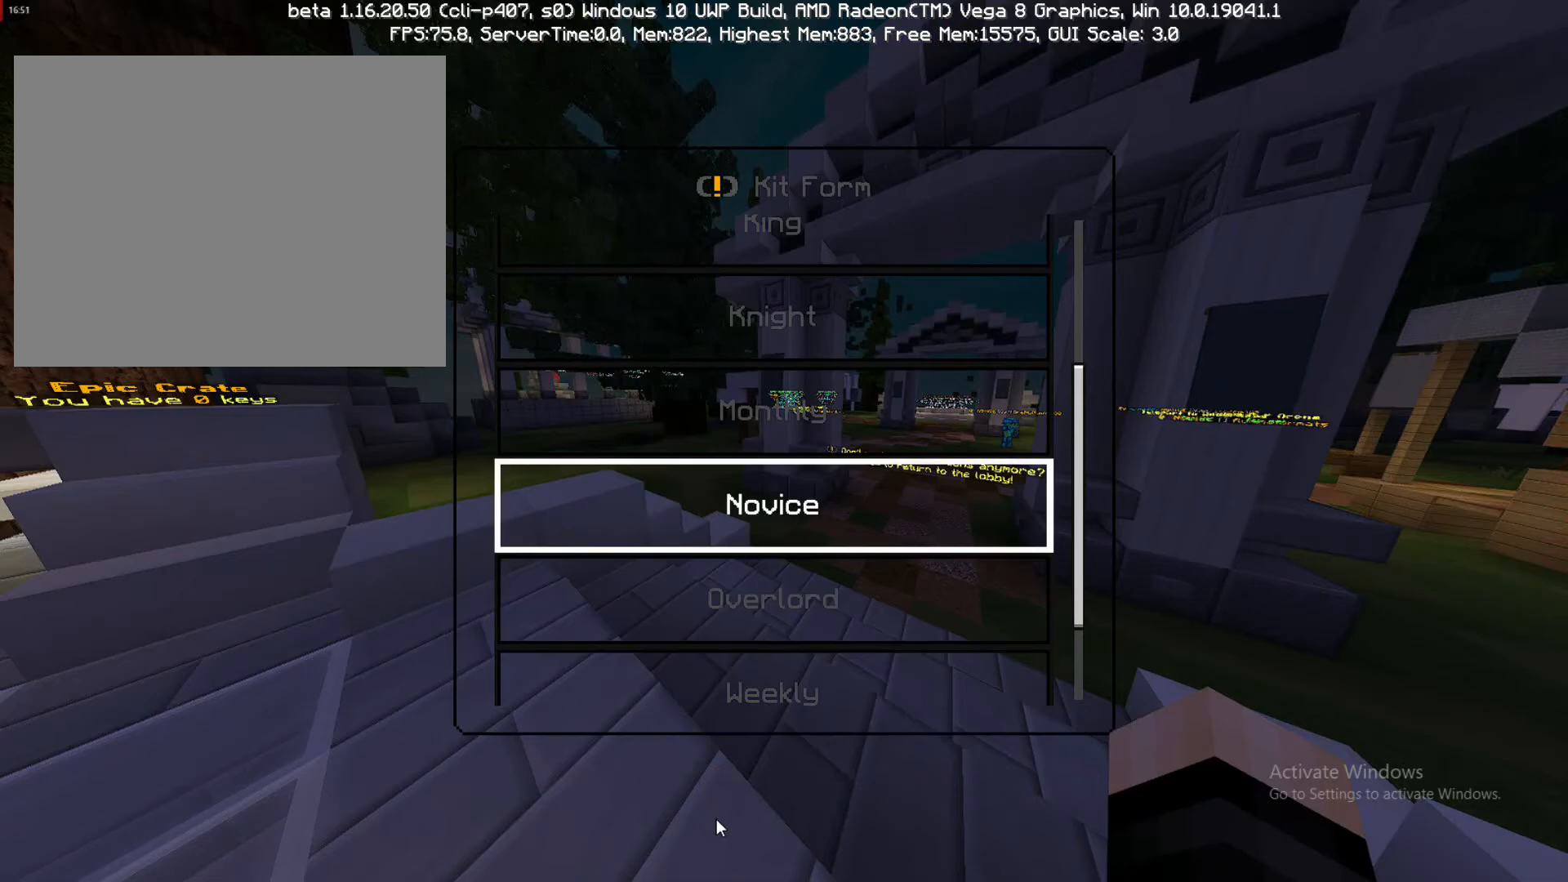
{"buttons": [], "left_stick": "up-left", "right_stick": "center", "events": [[100, "left_stick", "down"], [383, "left_stick", "up-left"]]}
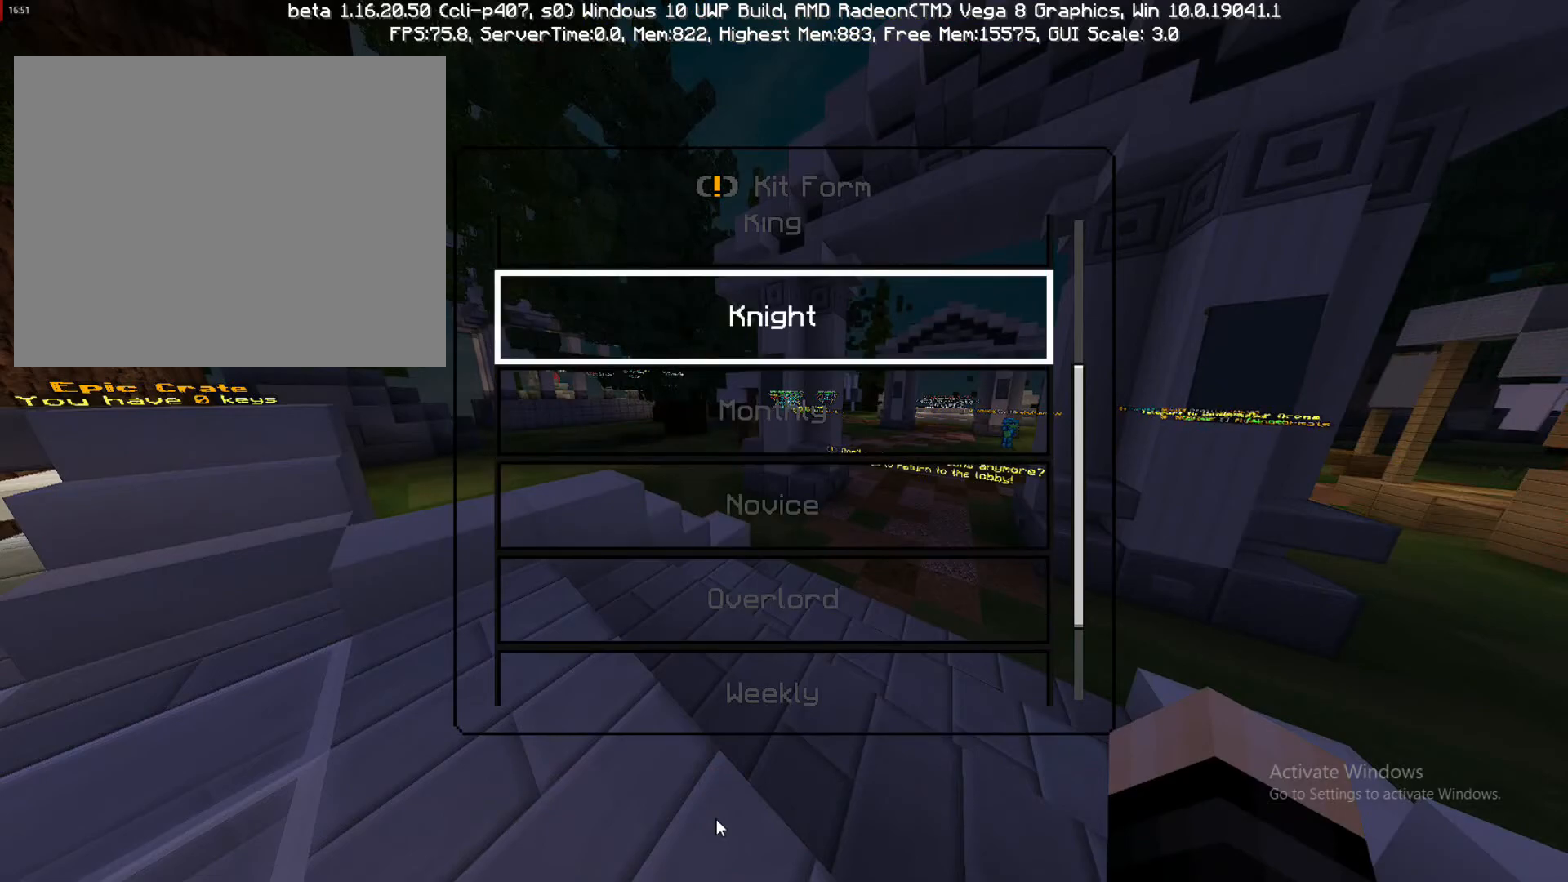
{"buttons": [], "left_stick": "up", "right_stick": "center", "events": [[200, "left_stick", "center"], [333, "left_stick", "up"]]}
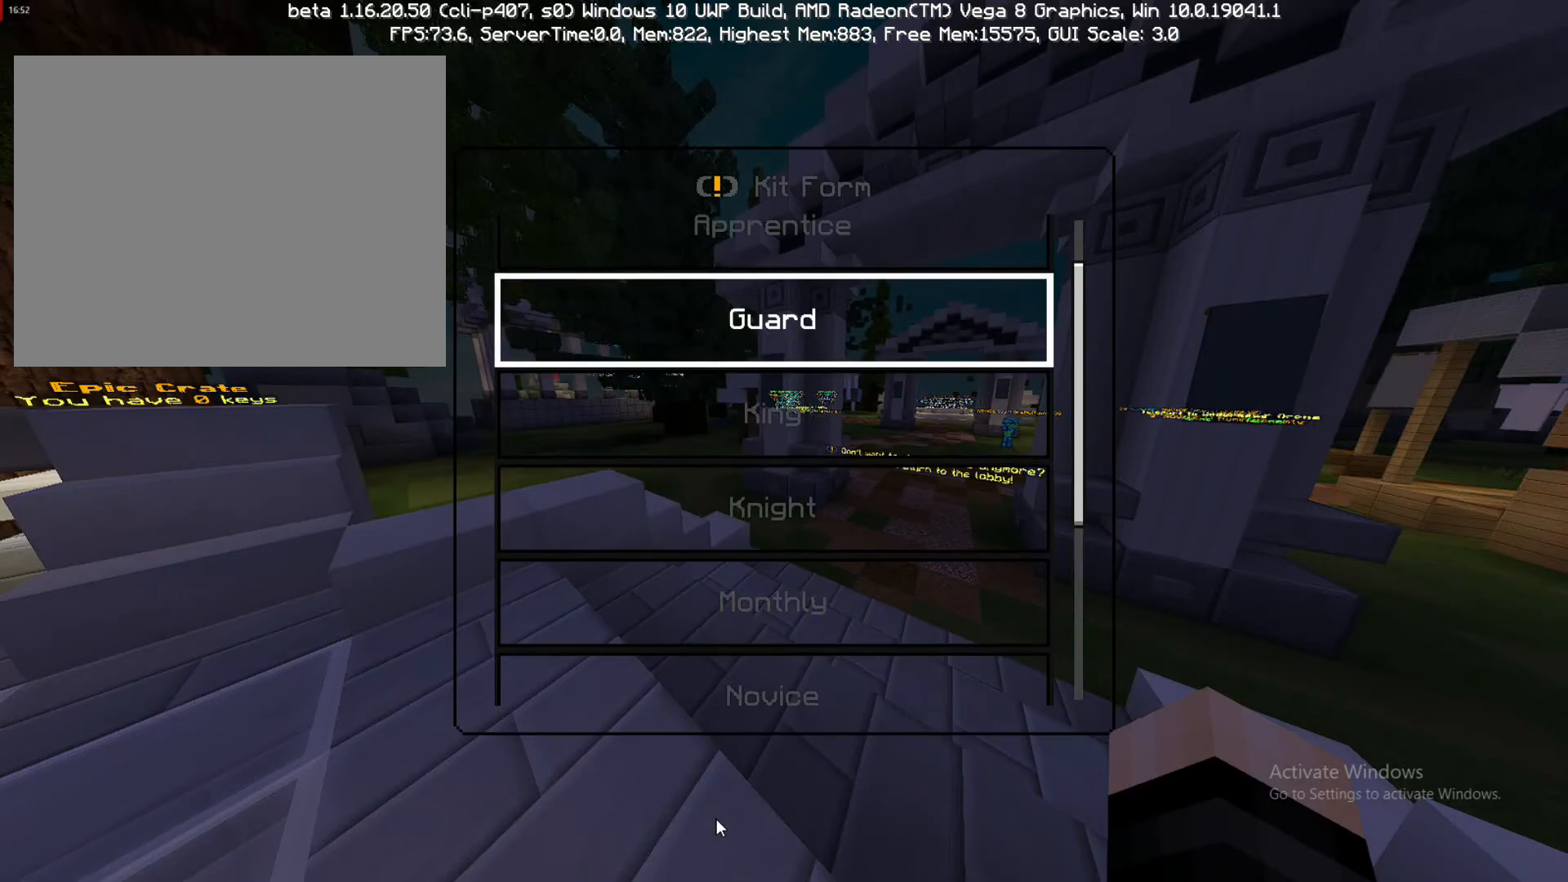
{"buttons": ["CROSS"], "left_stick": "center", "right_stick": "center", "events": [[33, "left_stick", "center"], [133, "left_stick", "up"], [300, "left_stick", "center"], [483, "CROSS", "down"]]}
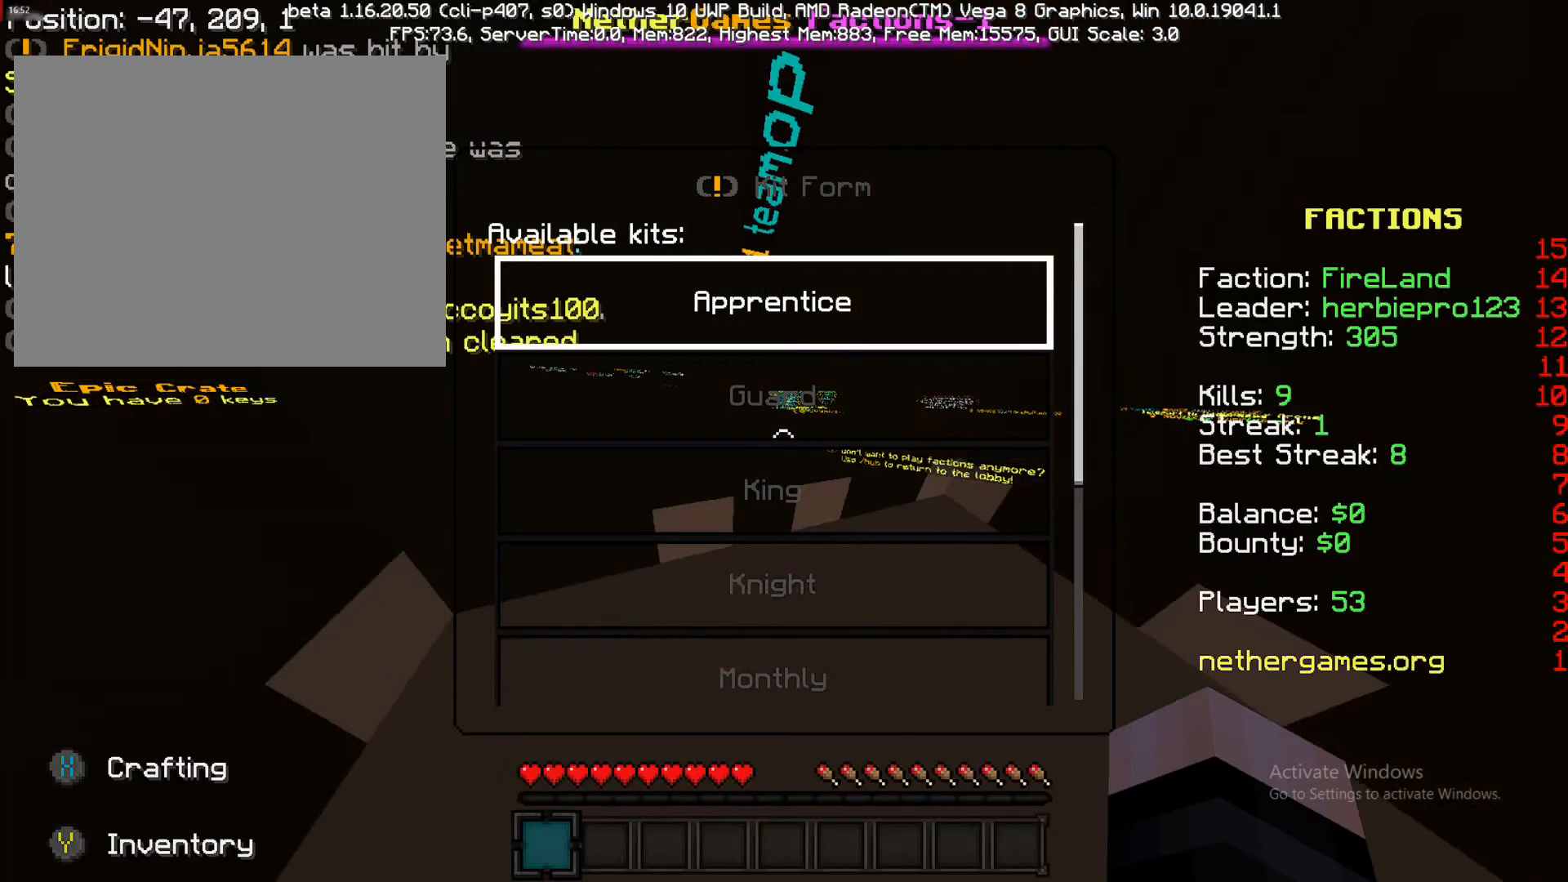
{"buttons": [], "left_stick": "center", "right_stick": "center", "events": [[283, "CROSS", "up"]]}
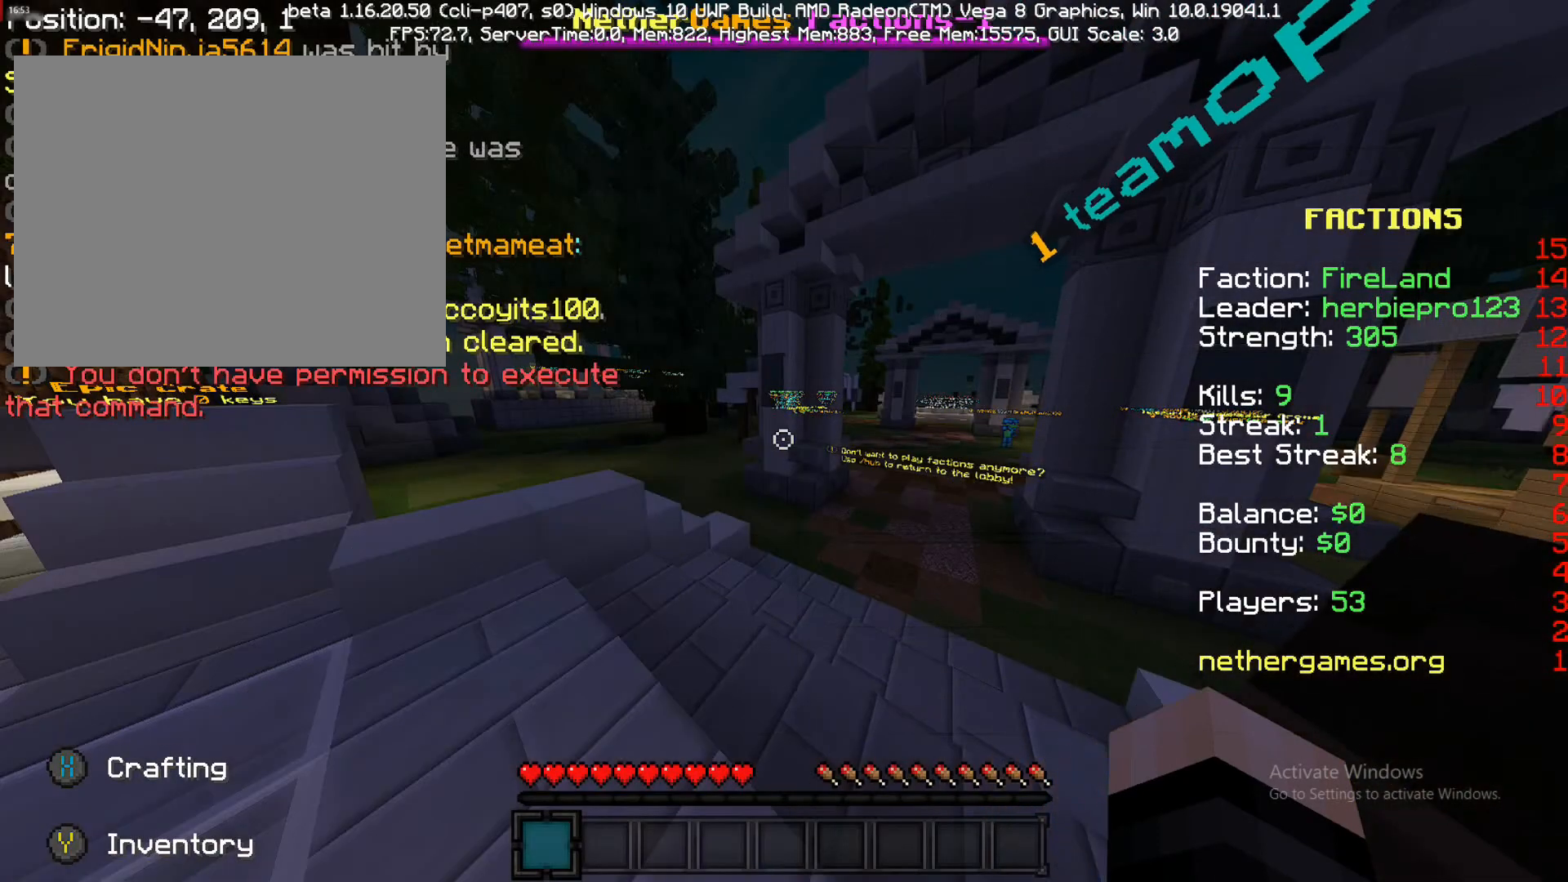
{"buttons": [], "left_stick": "center", "right_stick": "center", "events": []}
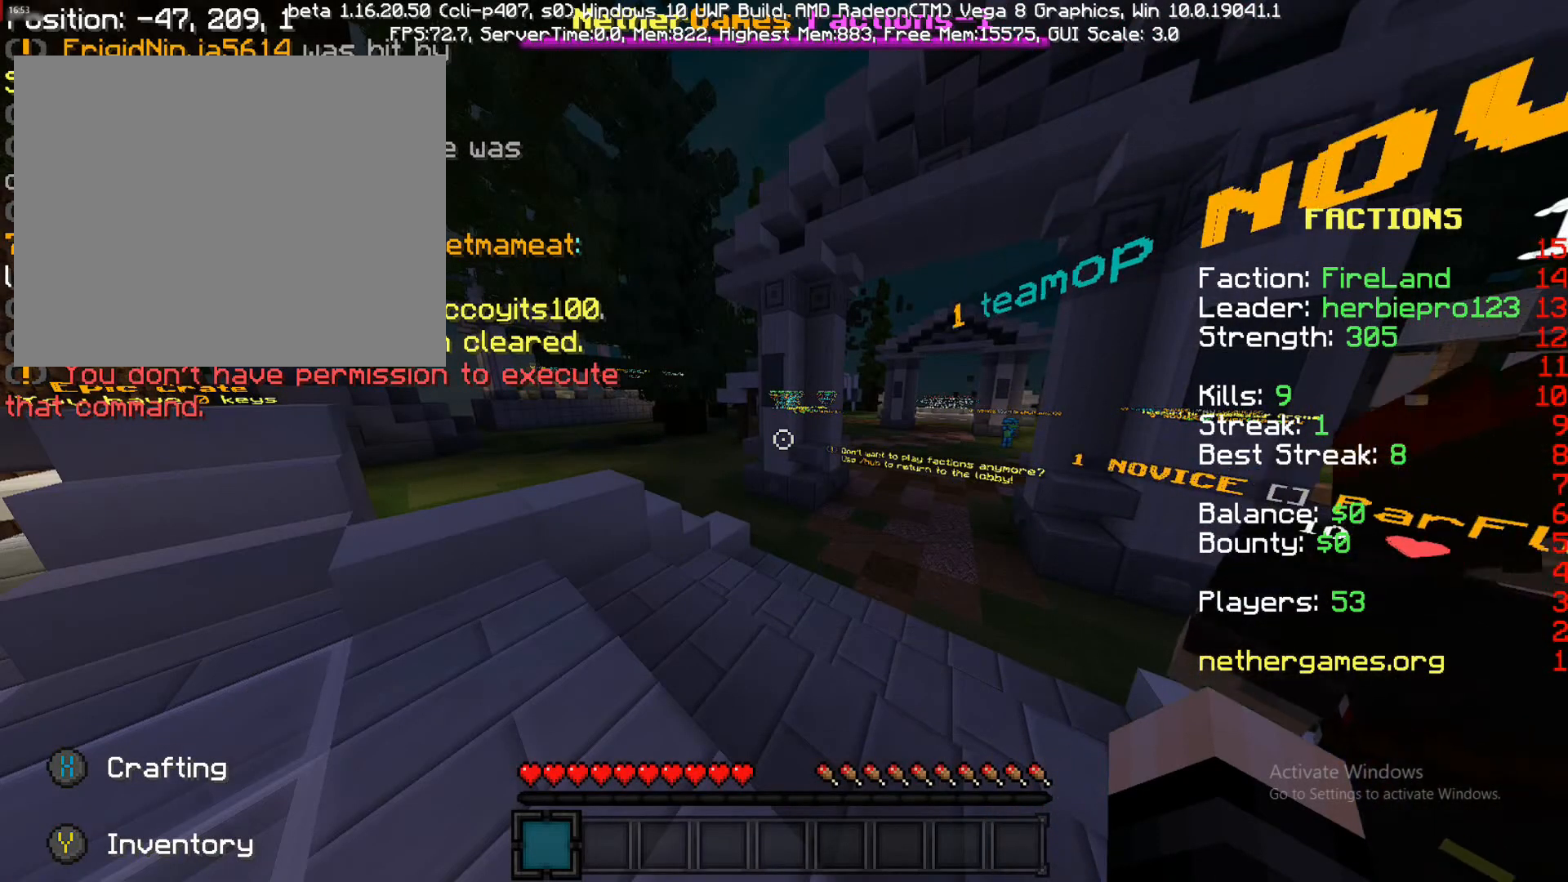
{"buttons": [], "left_stick": "up", "right_stick": "center", "events": [[200, "left_stick", "up-left"], [433, "left_stick", "up"]]}
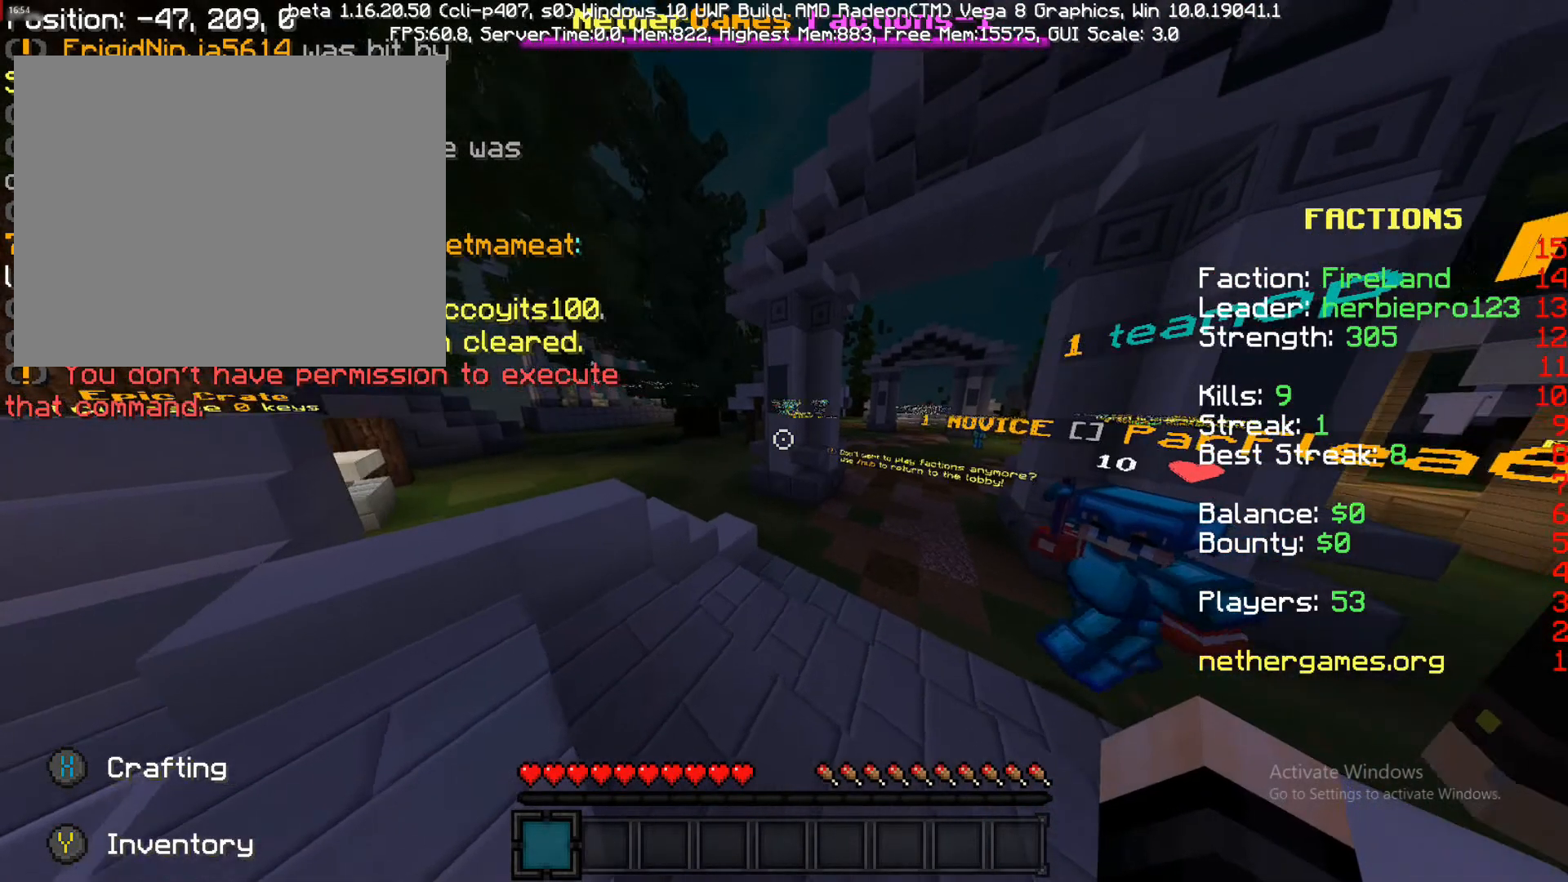
{"buttons": [], "left_stick": "up", "right_stick": "center", "events": [[250, "right_stick", "right"], [483, "right_stick", "center"]]}